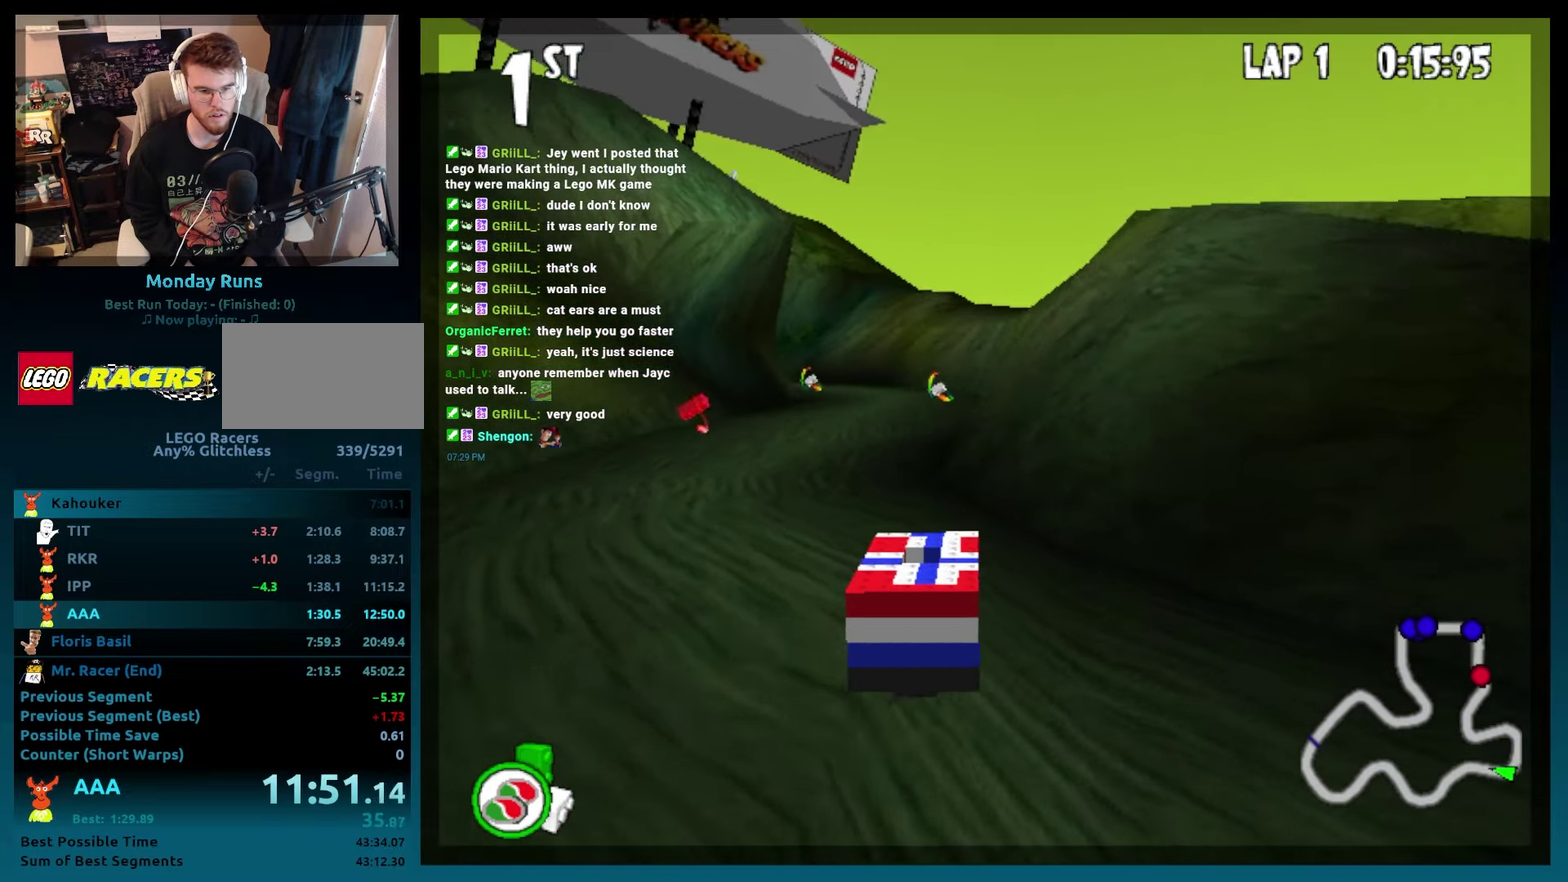
Gameplay with a controller (Xbox layout); each line is a JSON object with the inputs held at the frame after it. "events" lists button and stick changes between this image and that frame as [ms after this image, input, new state], when the widget could be followed in between. Not read: L3 R3.
{"buttons": ["B"], "left_stick": "center", "events": [[333, "DPAD_RIGHT", "down"], [500, "DPAD_RIGHT", "up"]]}
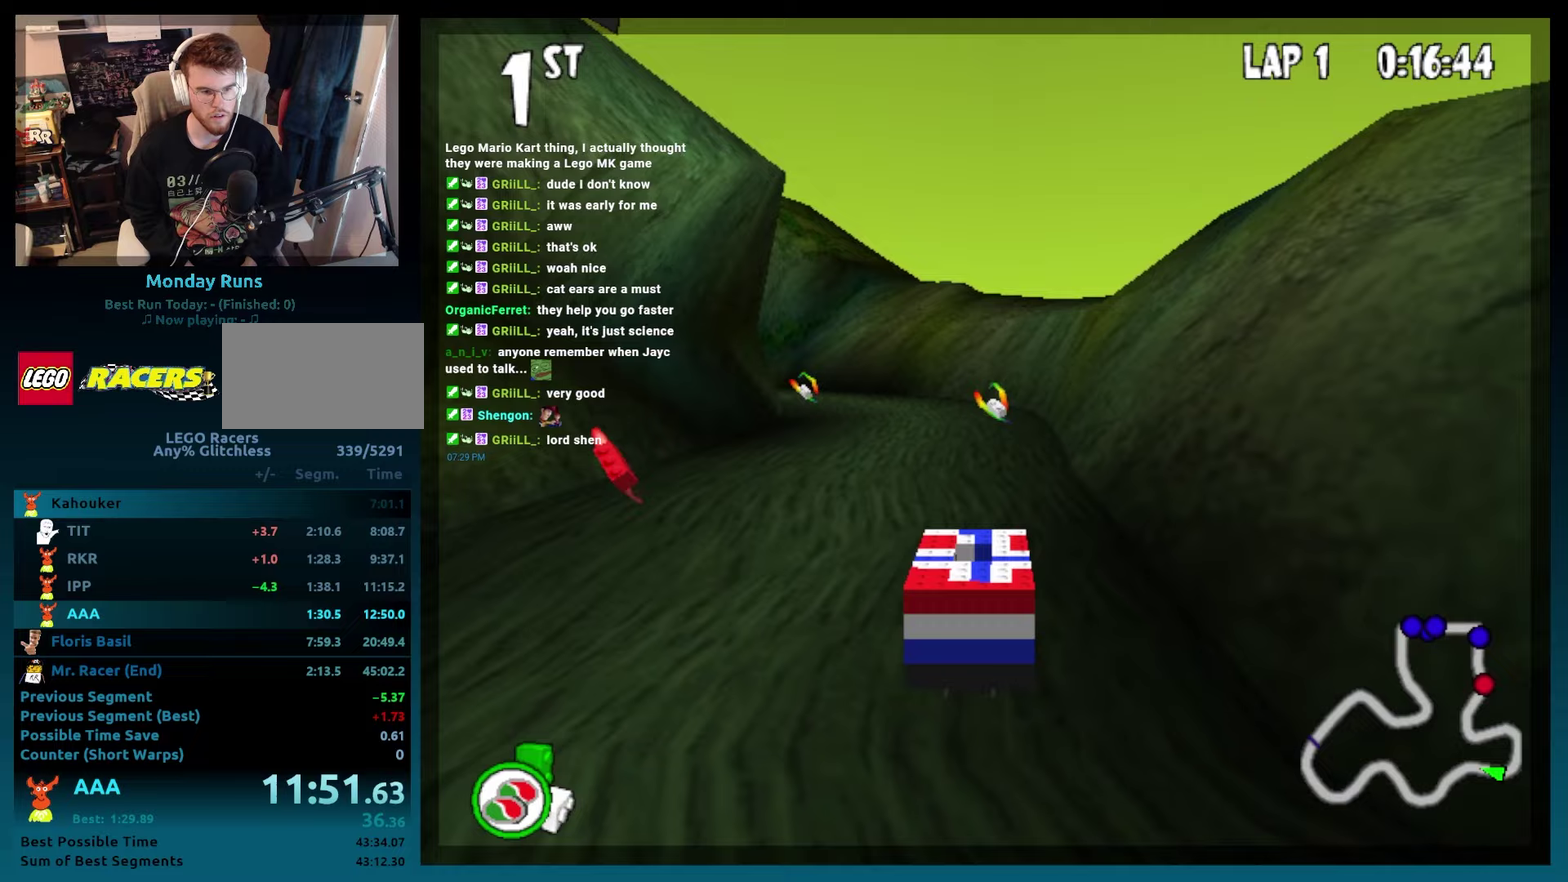
{"buttons": ["B"], "left_stick": "center", "events": [[133, "DPAD_RIGHT", "down"], [283, "DPAD_RIGHT", "up"]]}
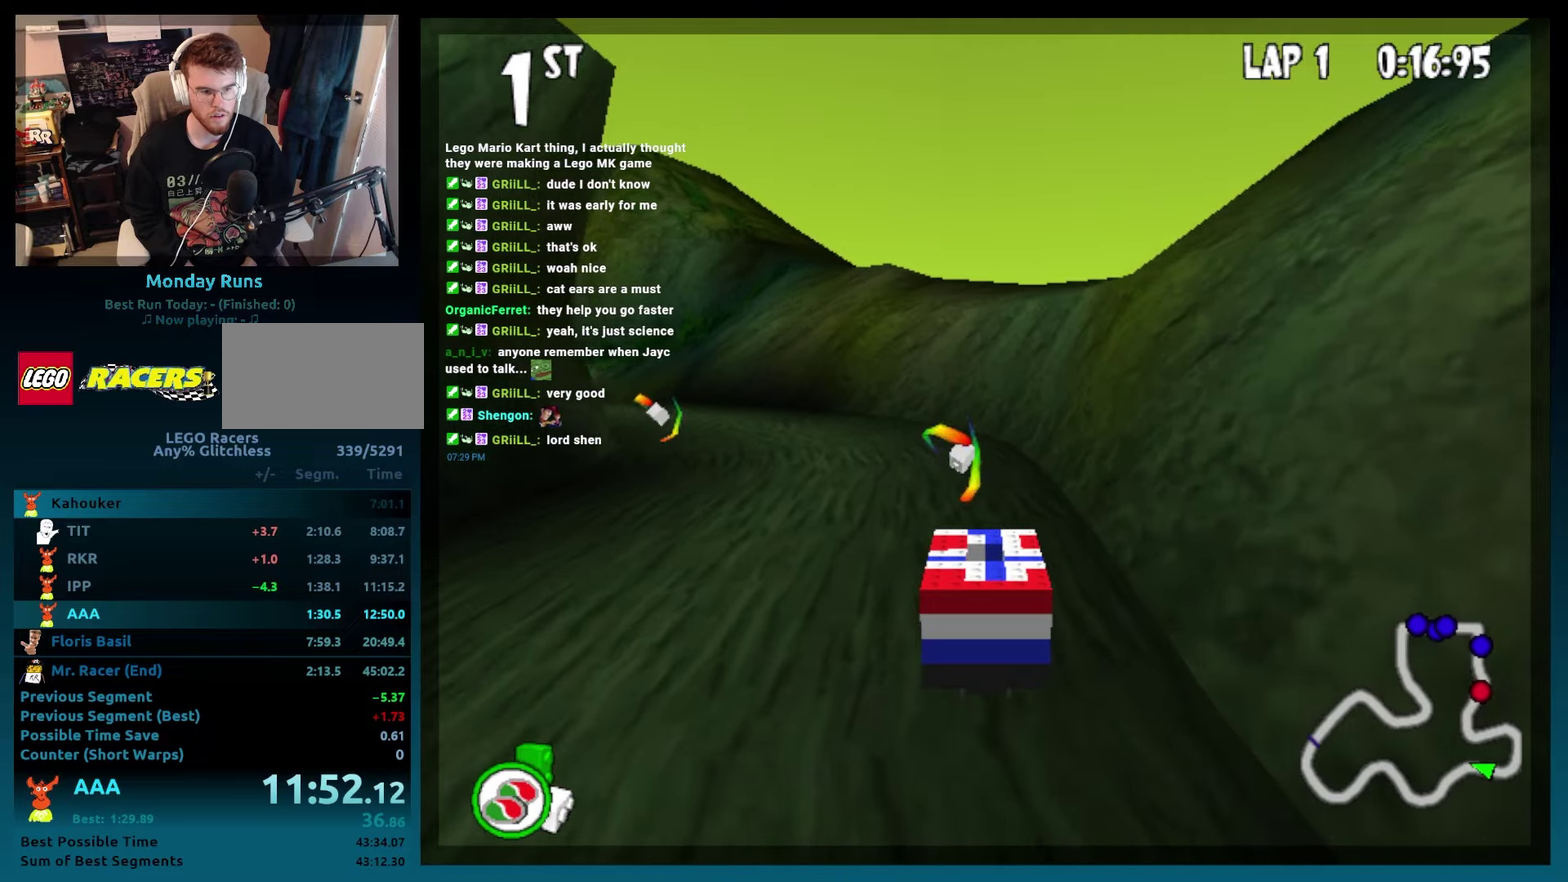
{"buttons": ["B", "R2", "DPAD_LEFT"], "left_stick": "left", "events": [[33, "DPAD_LEFT", "down"], [33, "left_stick", "left"], [100, "R2", "down"]]}
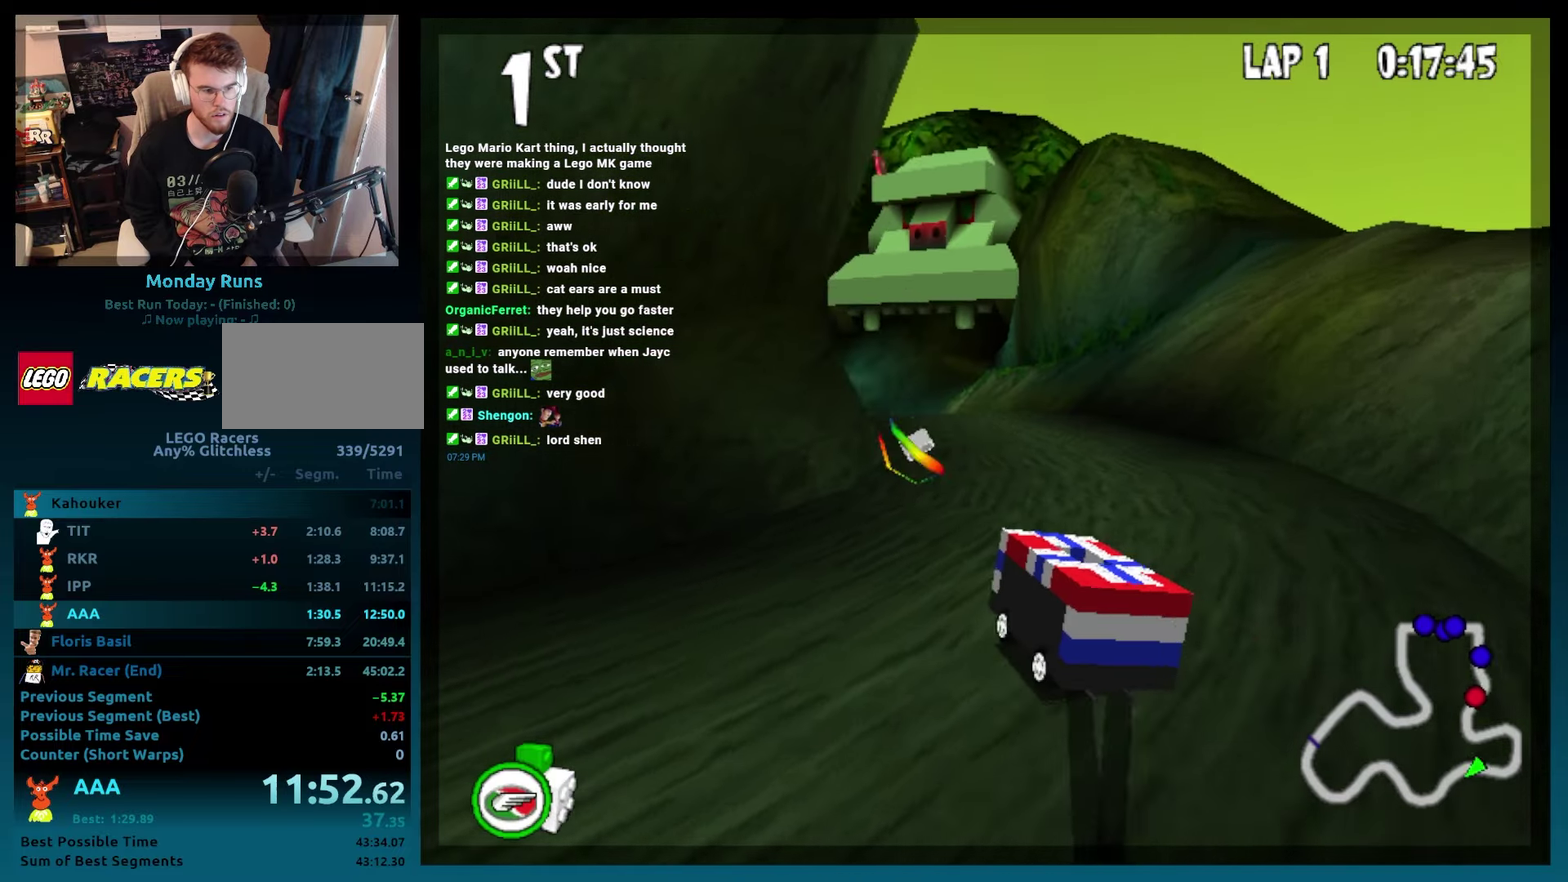
{"buttons": ["B", "R2", "DPAD_RIGHT"], "left_stick": "right", "events": [[133, "DPAD_LEFT", "up"], [133, "R2", "up"], [133, "left_stick", "center"], [267, "DPAD_RIGHT", "down"], [267, "left_stick", "right"], [300, "R2", "down"]]}
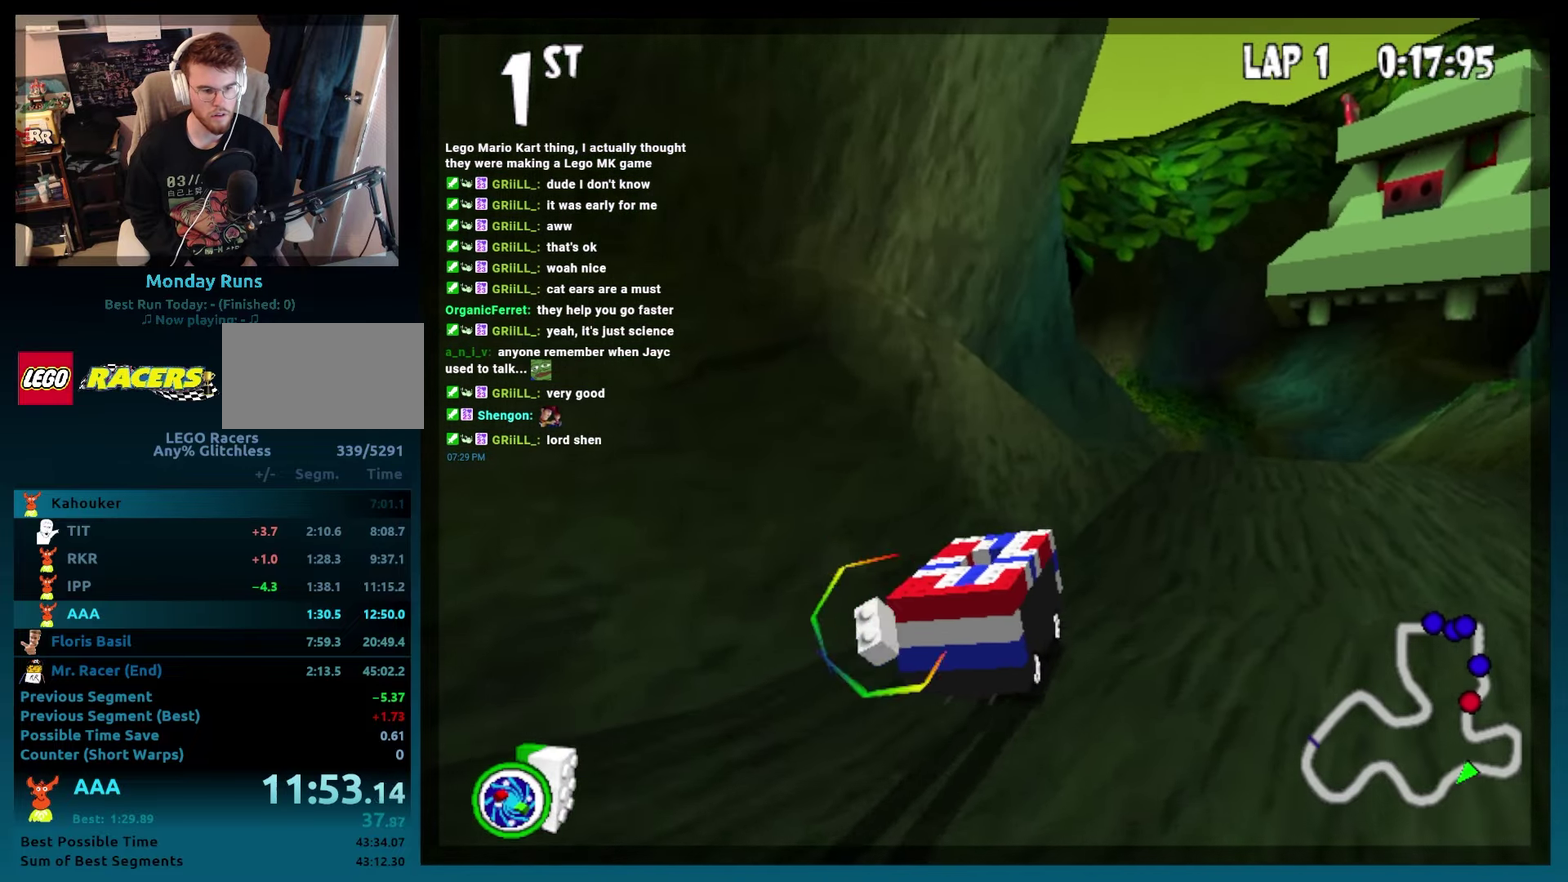
{"buttons": ["B", "DPAD_LEFT"], "left_stick": "left", "events": [[83, "DPAD_RIGHT", "up"], [83, "left_stick", "center"], [100, "R2", "up"], [183, "DPAD_LEFT", "down"], [183, "left_stick", "left"]]}
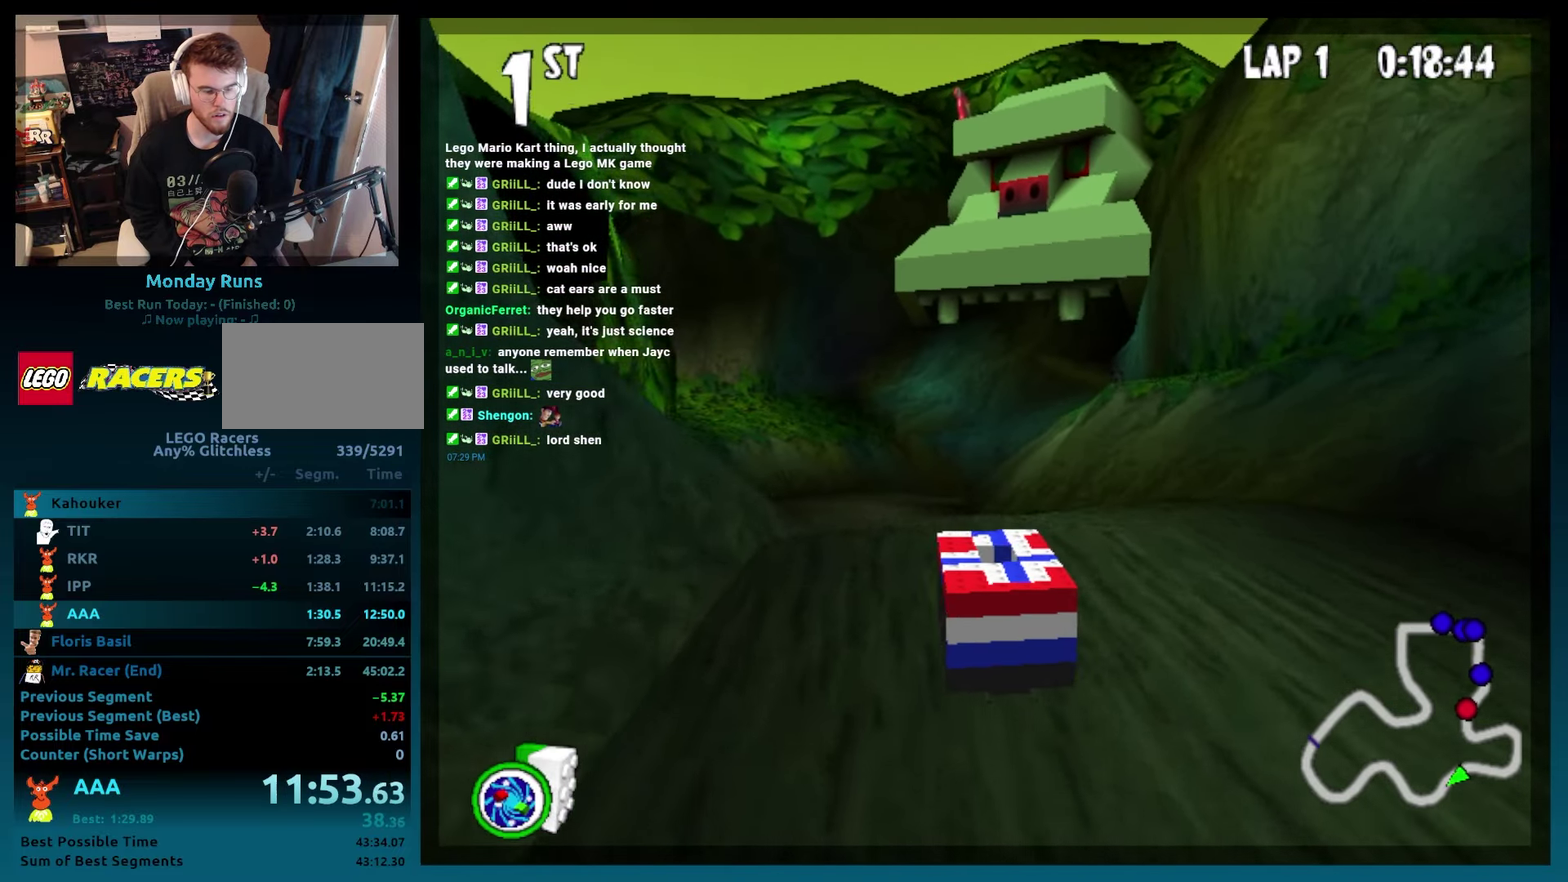
{"buttons": ["B"], "left_stick": "center", "events": [[67, "DPAD_LEFT", "up"], [67, "left_stick", "center"], [300, "DPAD_RIGHT", "down"], [300, "left_stick", "right"], [433, "DPAD_RIGHT", "up"], [433, "left_stick", "center"]]}
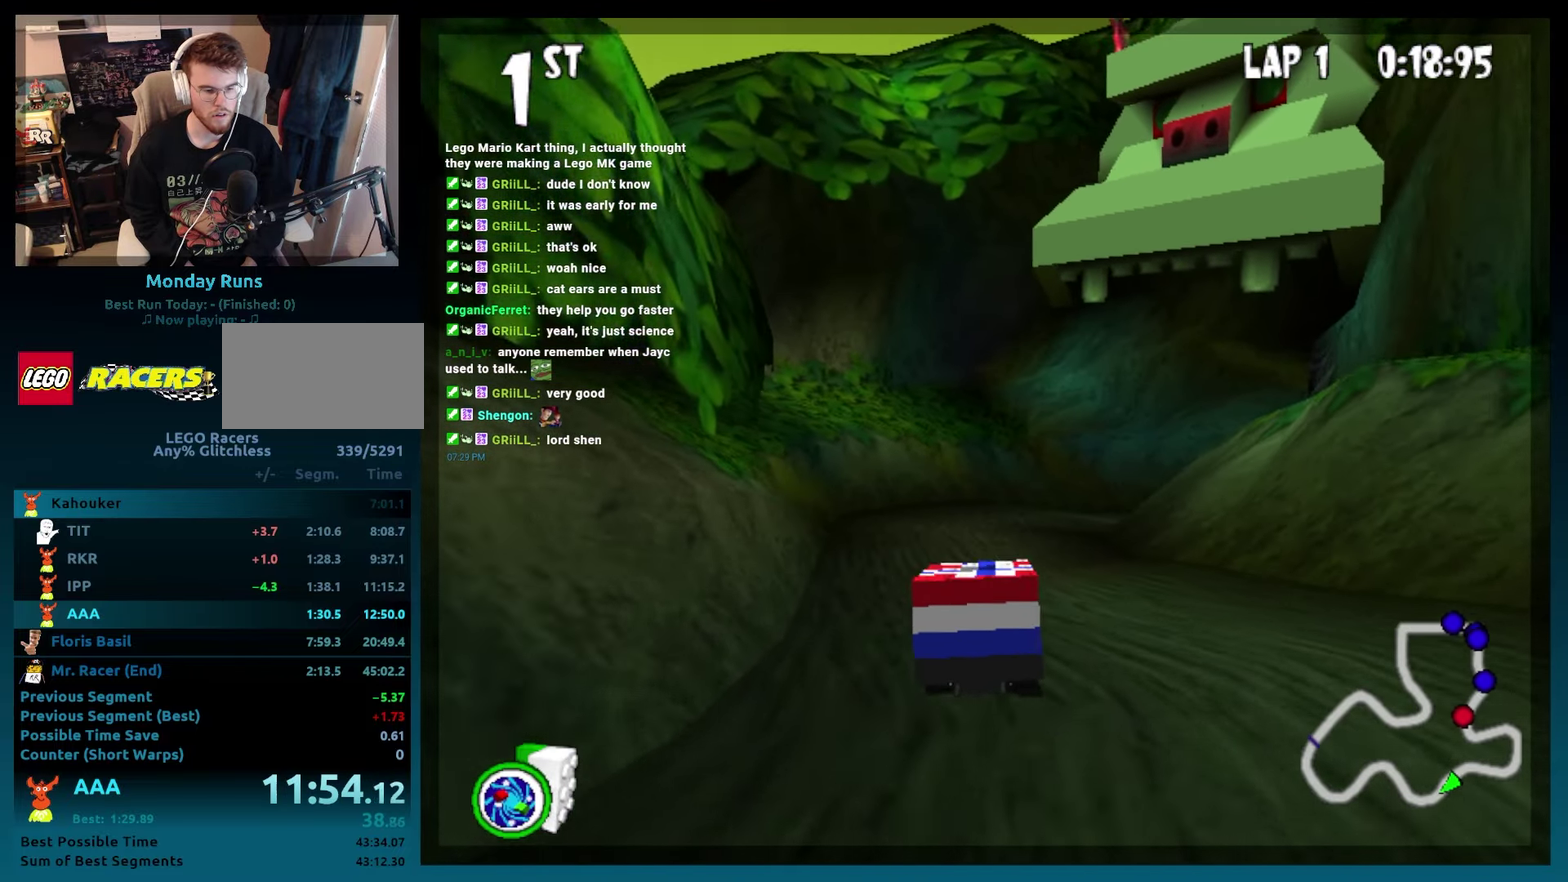
{"buttons": ["B"], "left_stick": "center", "events": [[83, "DPAD_RIGHT", "down"], [233, "DPAD_RIGHT", "up"], [367, "DPAD_RIGHT", "down"], [500, "DPAD_RIGHT", "up"]]}
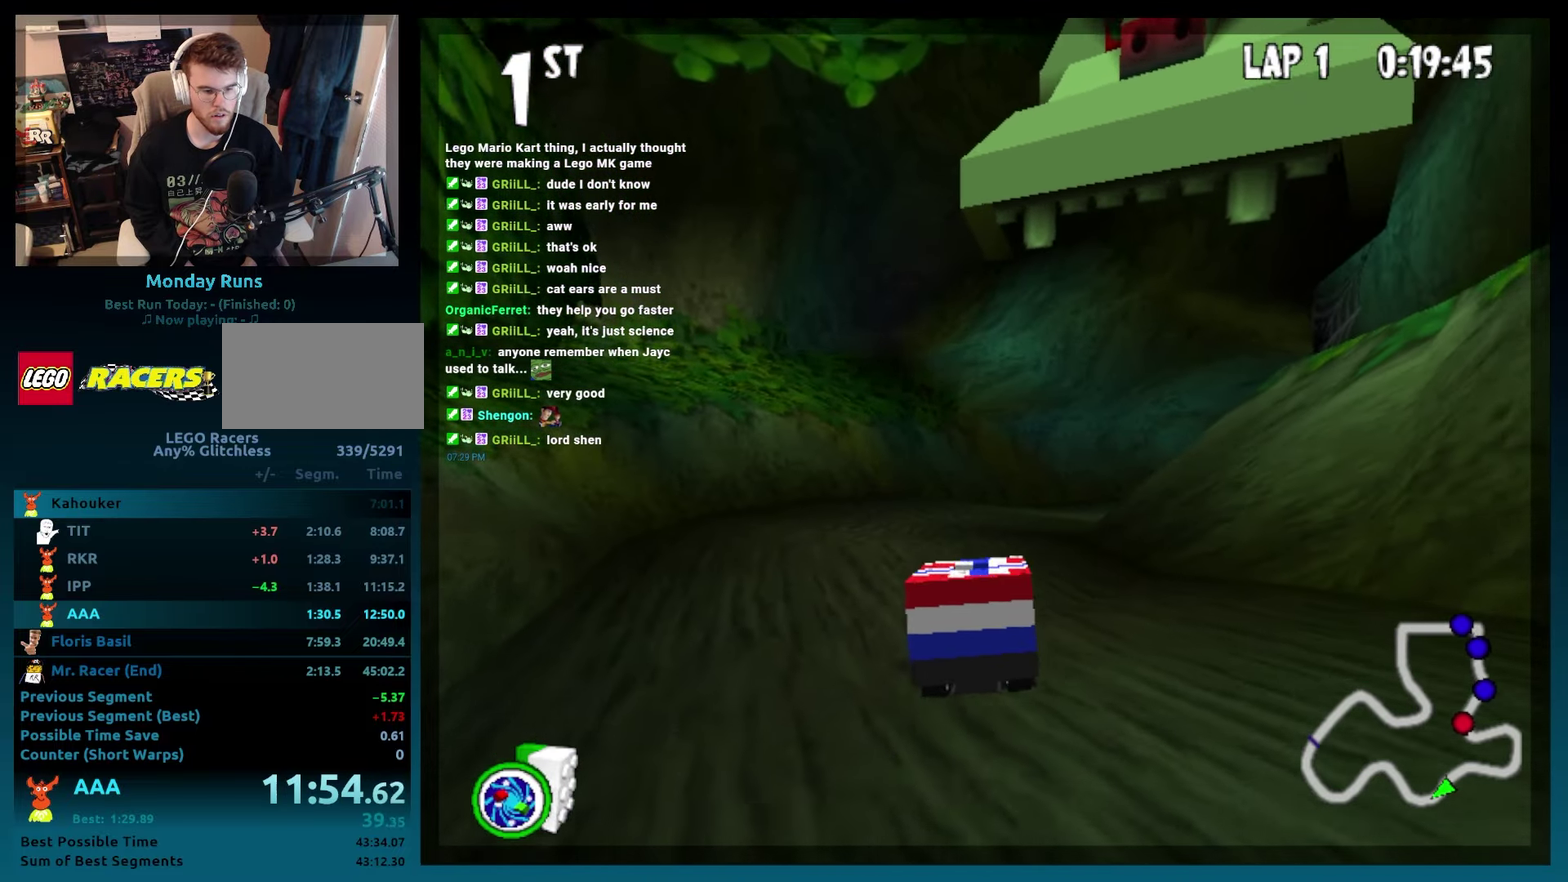
{"buttons": ["B", "DPAD_RIGHT"], "left_stick": "right", "events": [[150, "DPAD_RIGHT", "down"], [150, "left_stick", "right"], [283, "DPAD_RIGHT", "up"], [283, "left_stick", "center"], [367, "DPAD_RIGHT", "down"], [367, "left_stick", "right"]]}
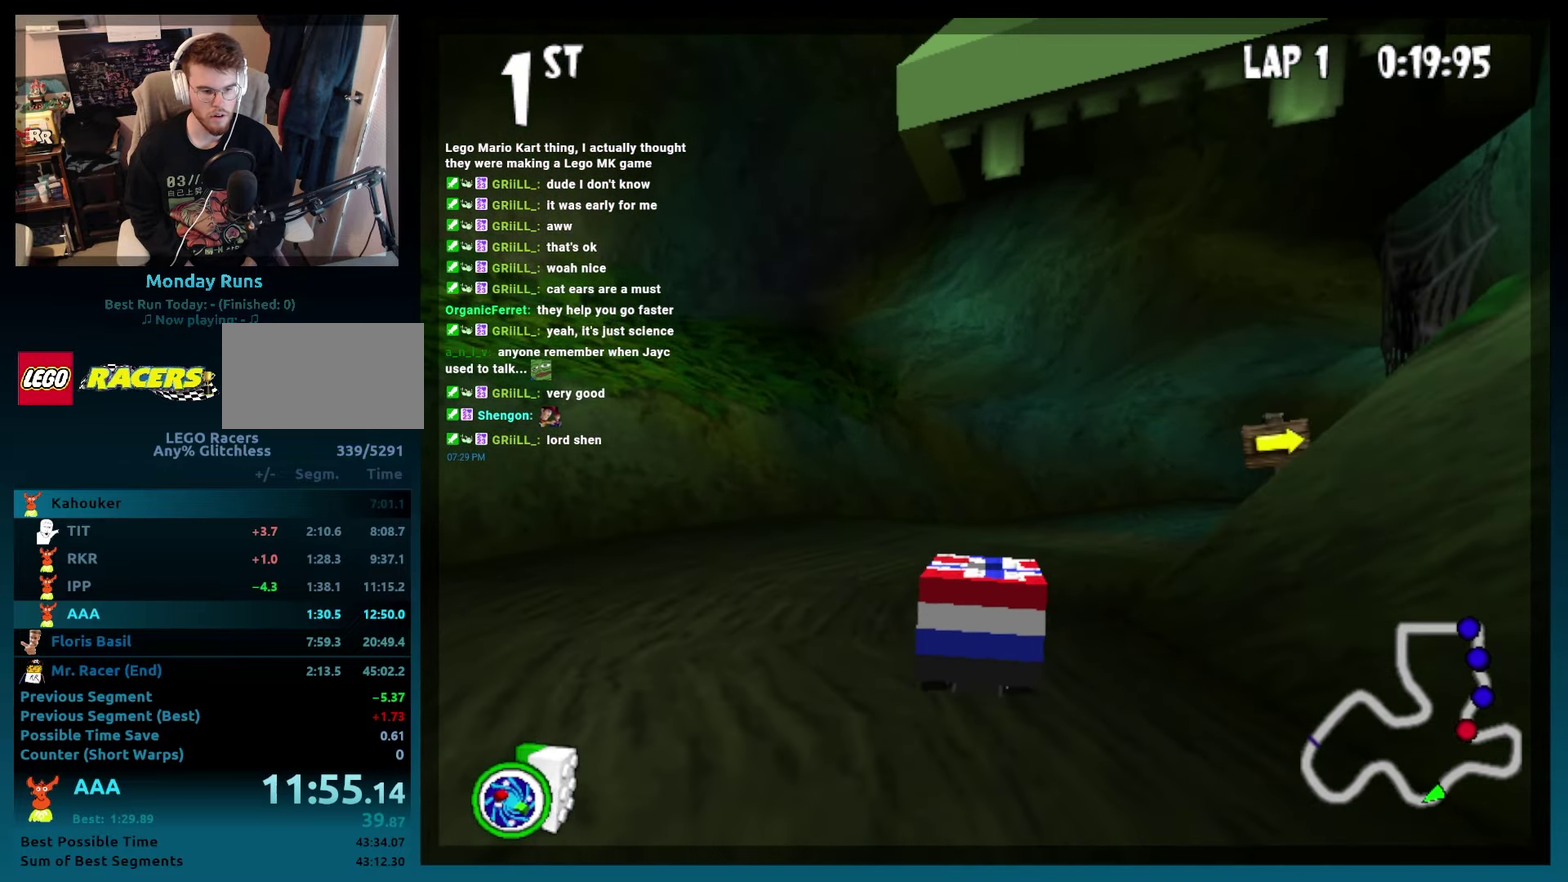
{"buttons": ["B", "DPAD_RIGHT"], "left_stick": "right", "events": [[267, "DPAD_RIGHT", "up"], [267, "left_stick", "center"], [500, "DPAD_RIGHT", "down"], [500, "left_stick", "right"]]}
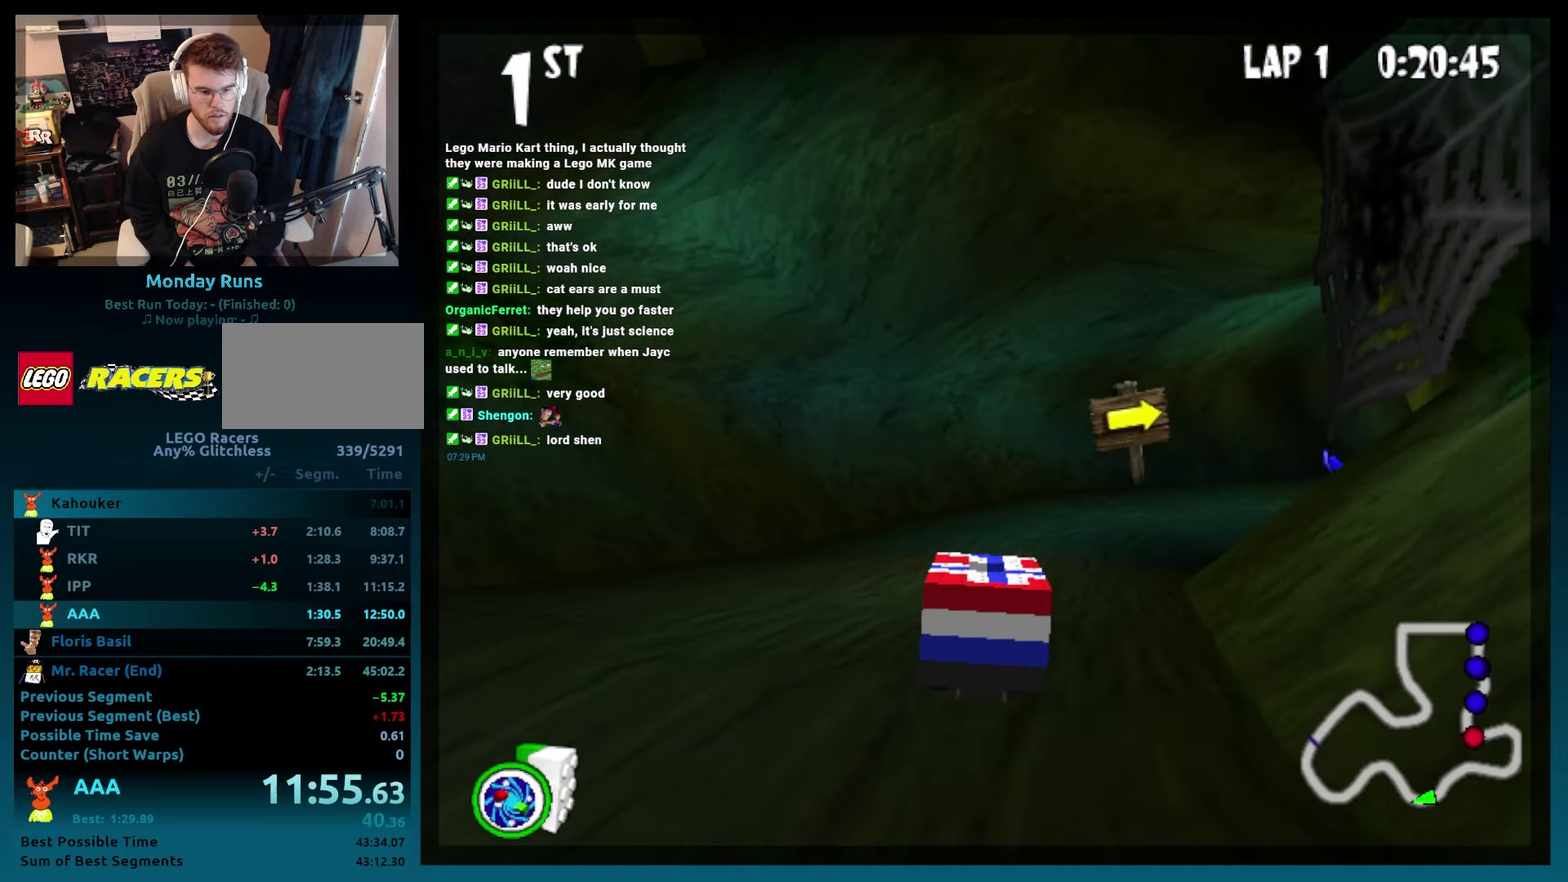
{"buttons": ["B", "DPAD_RIGHT"], "left_stick": "right"}
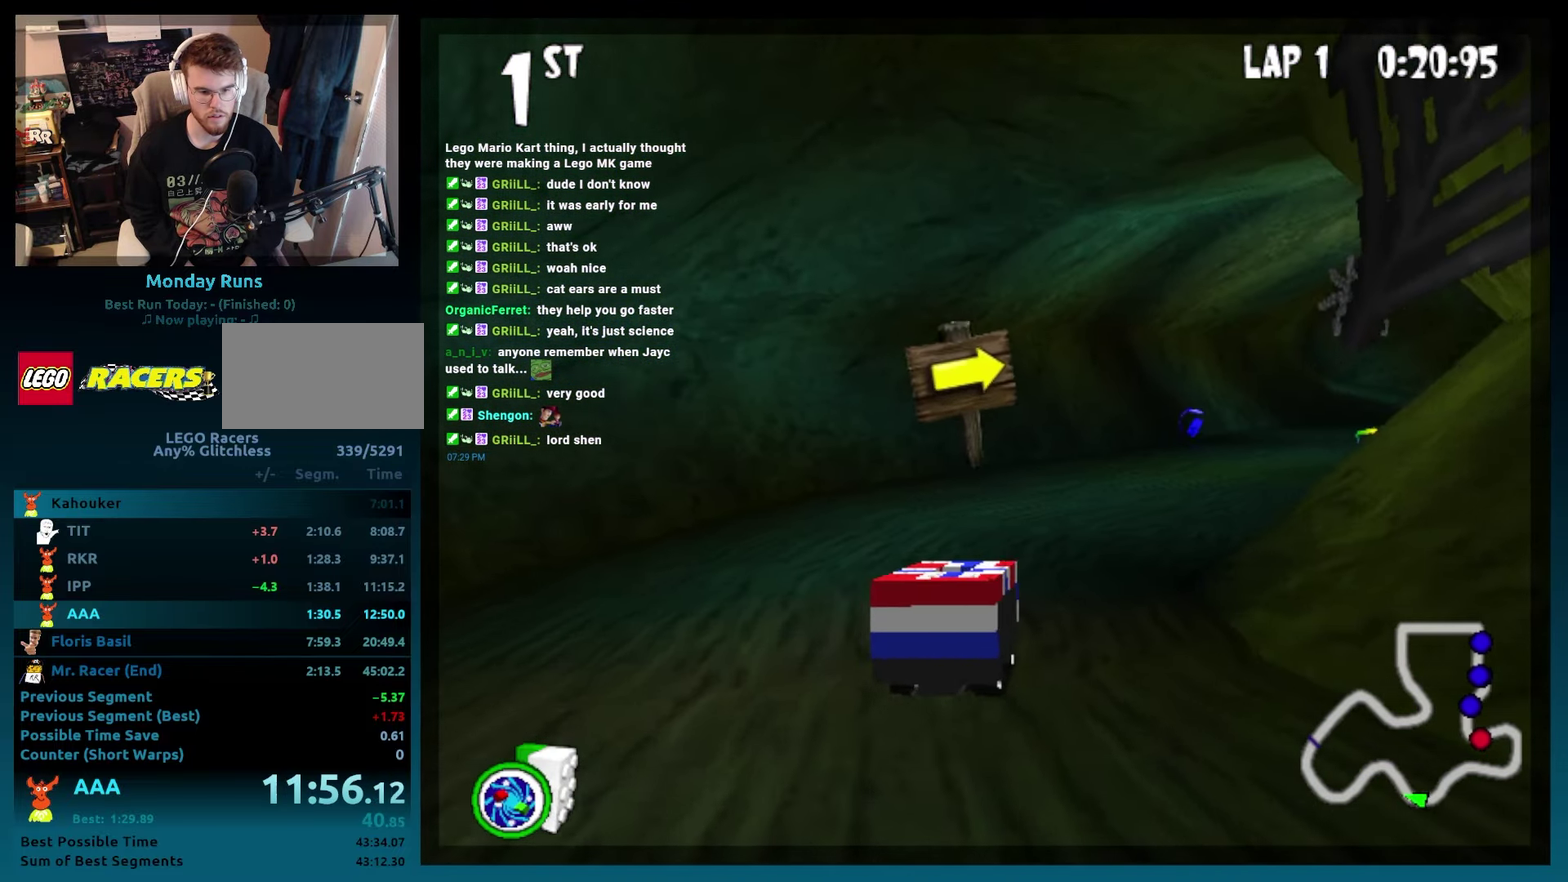
{"buttons": ["B"], "left_stick": "center", "events": [[183, "R2", "down"], [317, "DPAD_RIGHT", "up"], [317, "R2", "up"], [317, "left_stick", "center"]]}
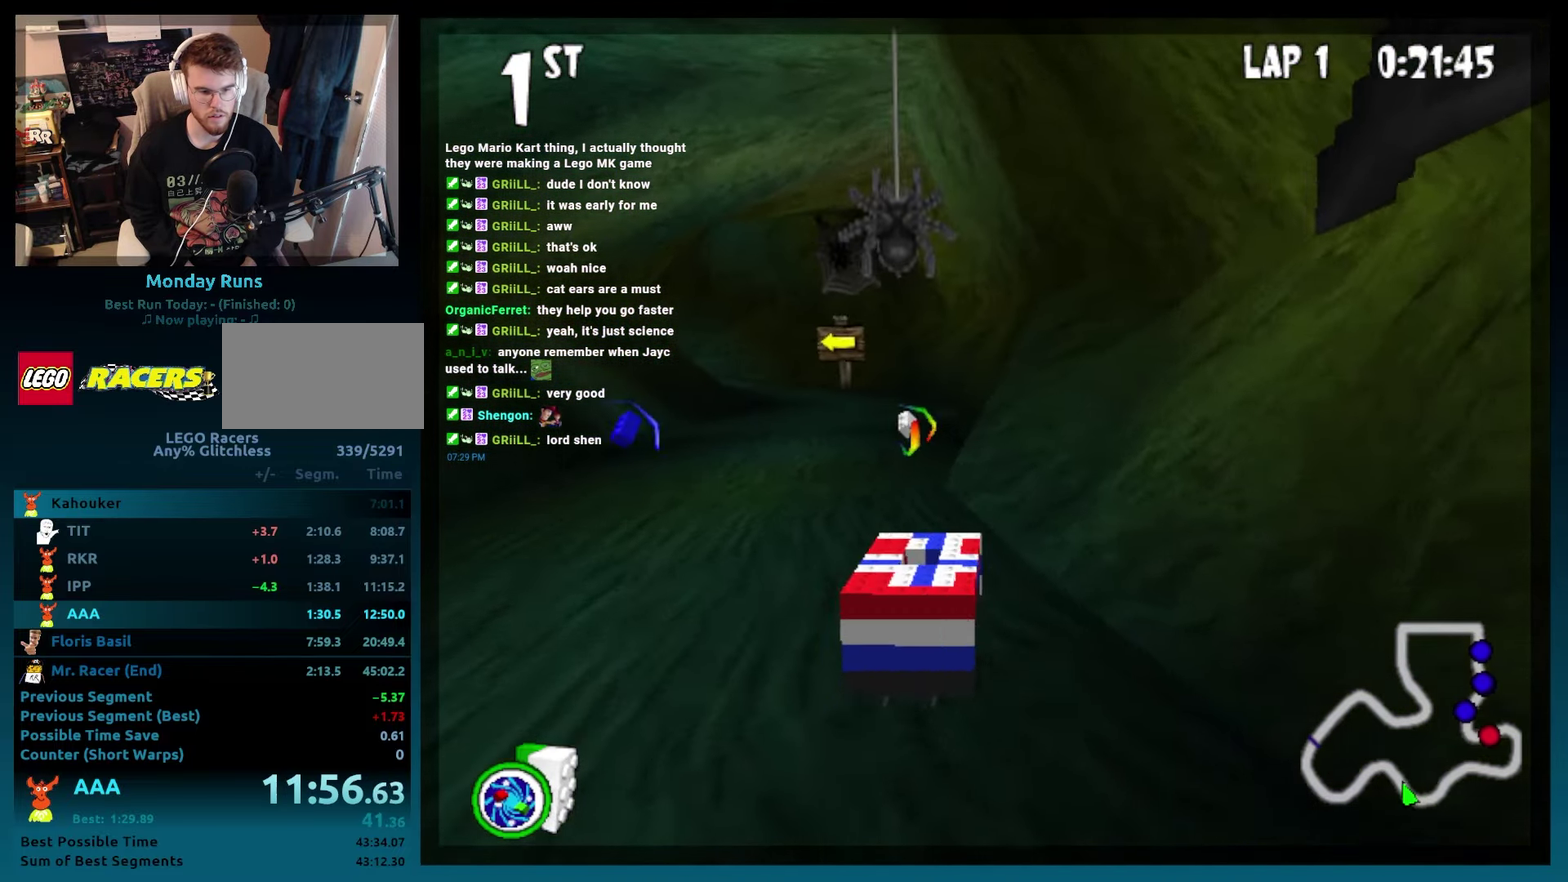
{"buttons": ["B"], "left_stick": "center", "events": [[183, "DPAD_LEFT", "down"], [400, "DPAD_LEFT", "up"]]}
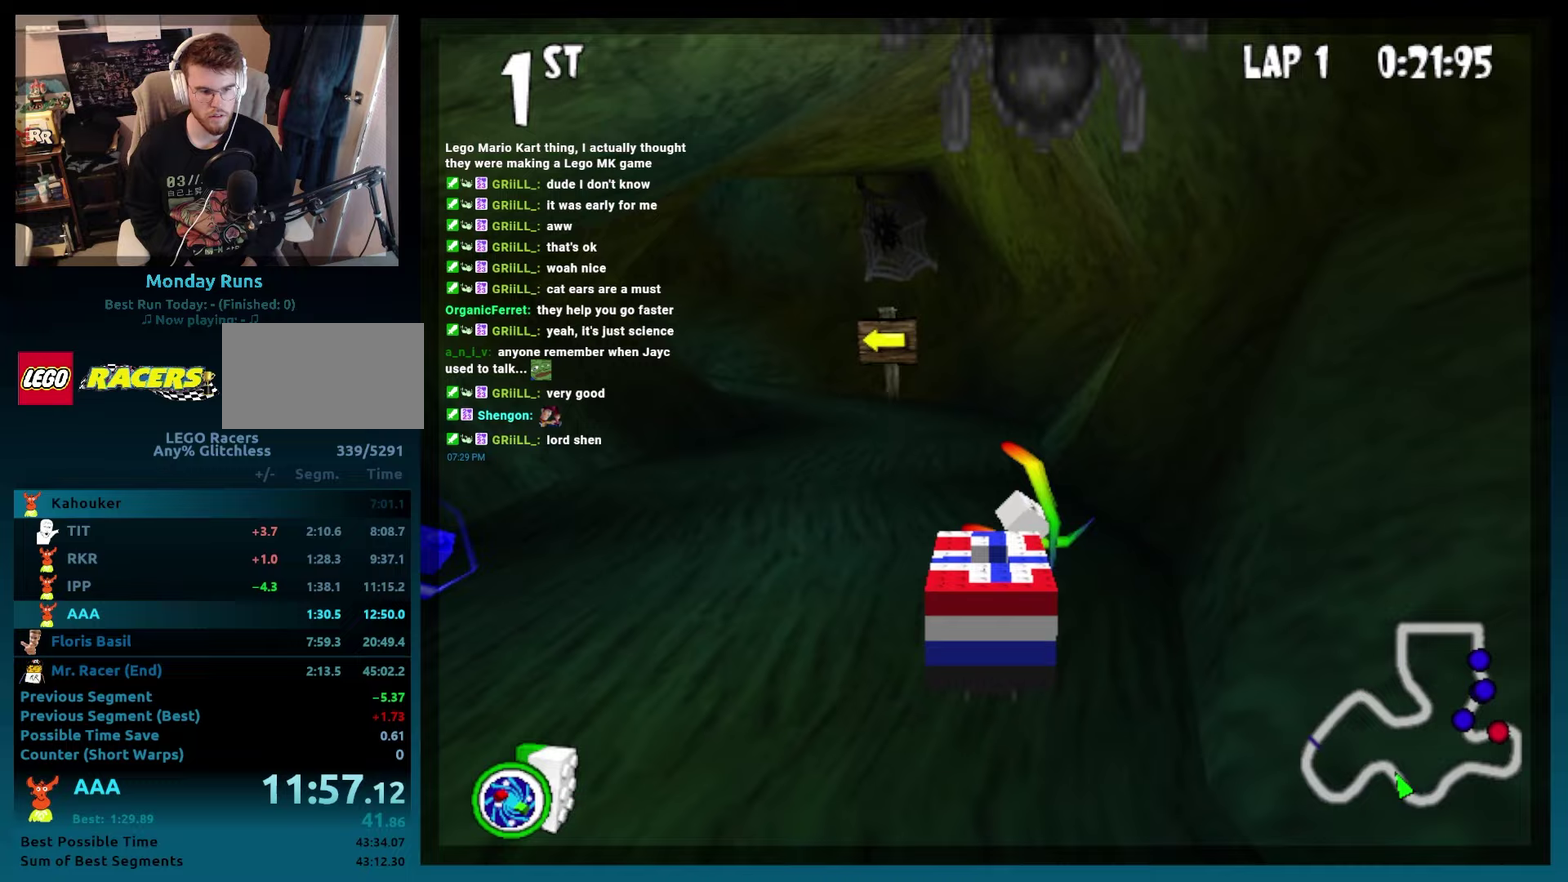
{"buttons": ["B"], "left_stick": "center", "events": [[33, "DPAD_LEFT", "down"], [33, "L2", "down"], [33, "R2", "down"], [183, "L2", "up"], [217, "DPAD_LEFT", "up"], [233, "R2", "up"]]}
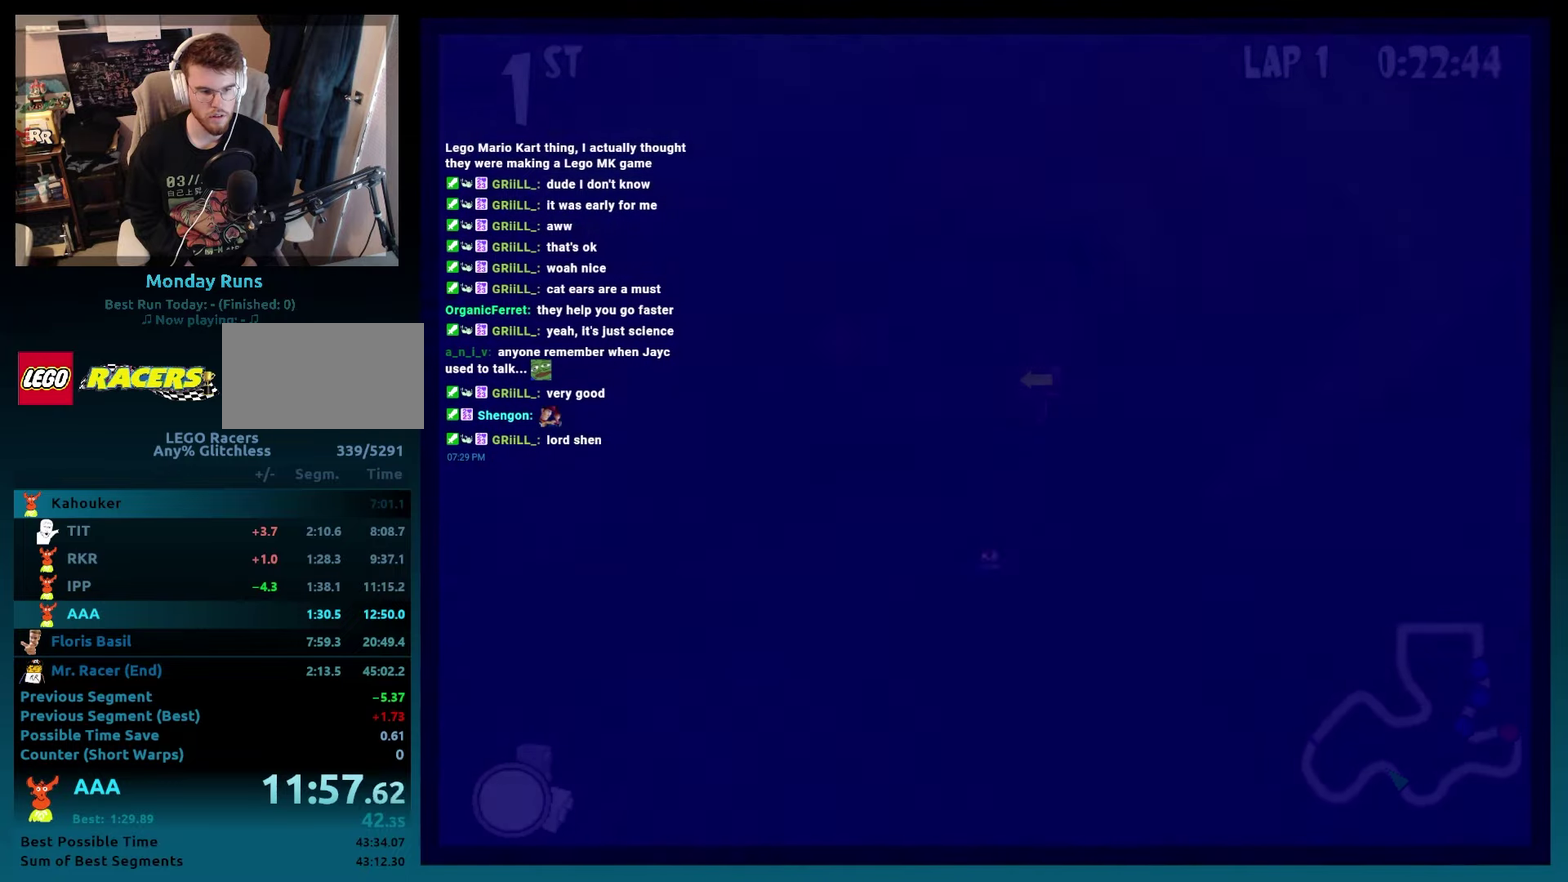
{"buttons": ["B"], "left_stick": "center", "events": []}
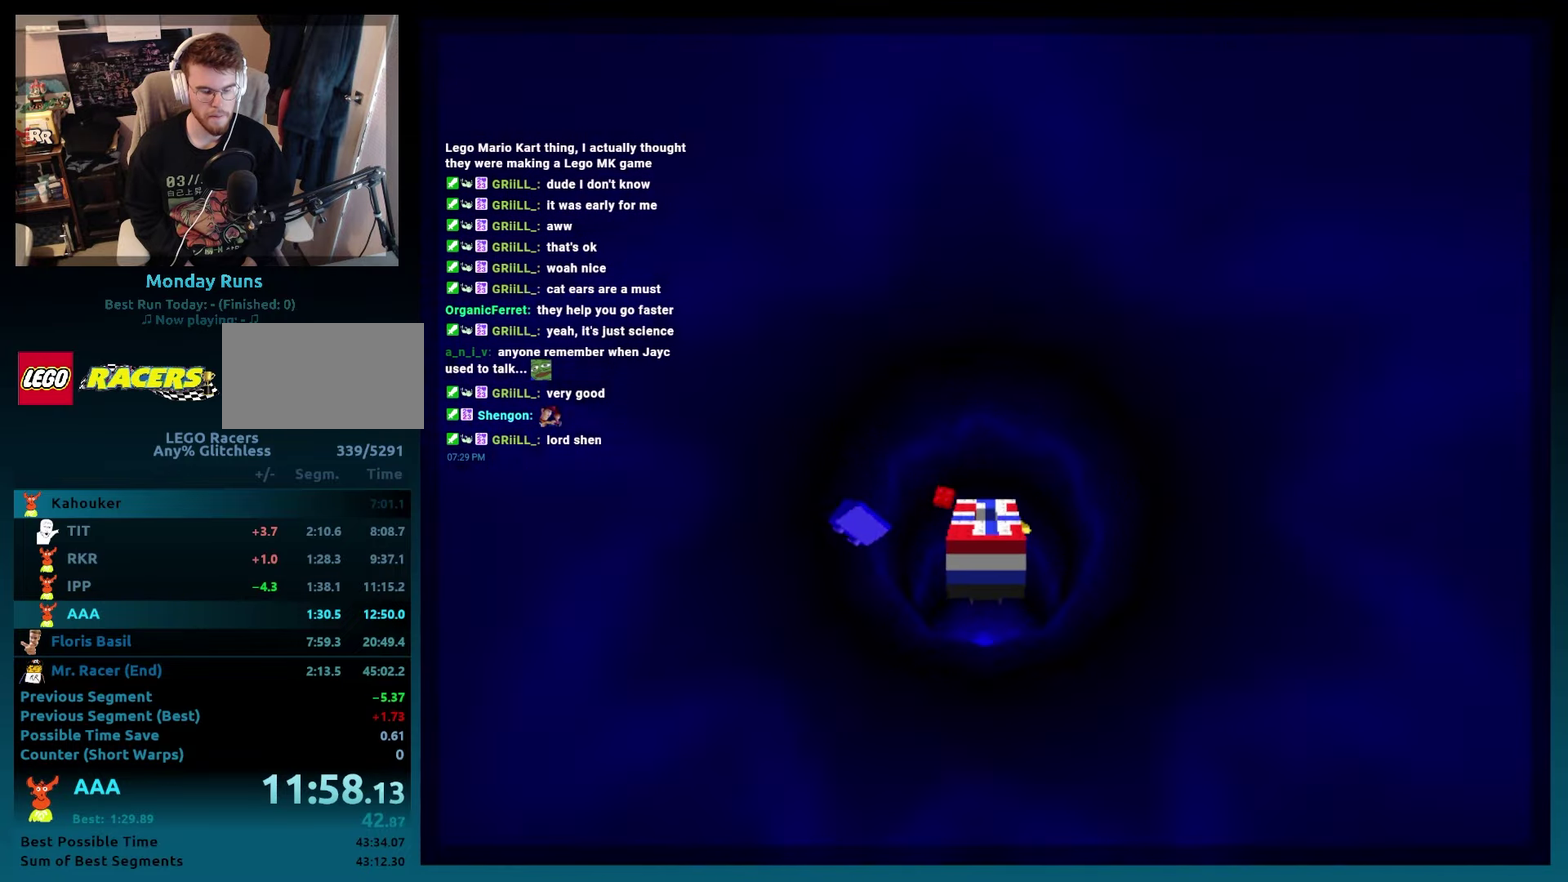
{"buttons": ["B"], "left_stick": "center", "events": []}
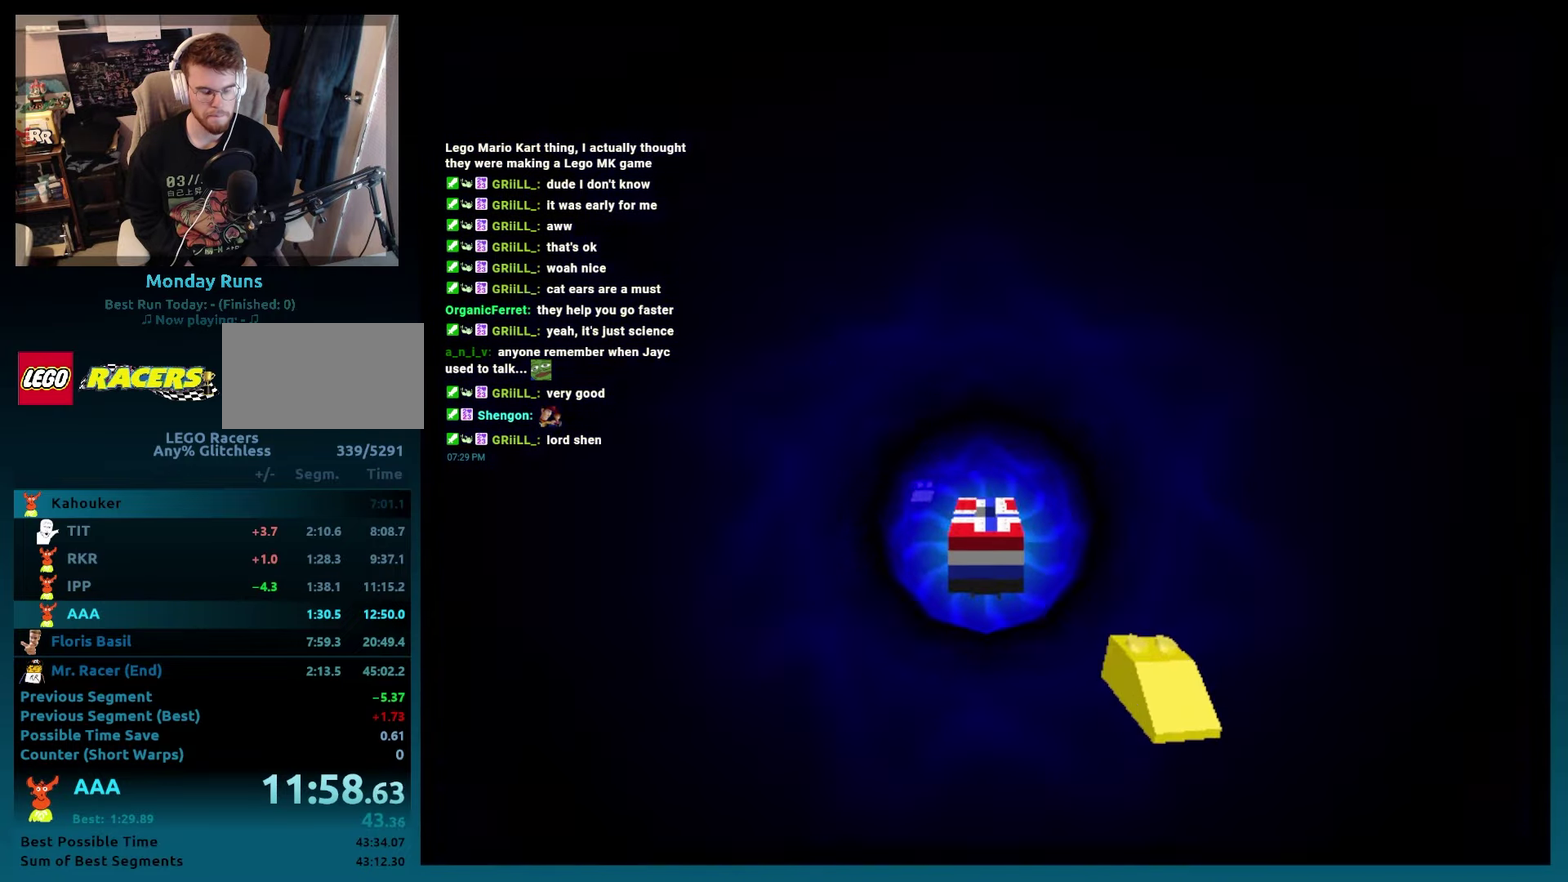
{"buttons": ["DPAD_RIGHT"], "left_stick": "right", "events": [[433, "B", "up"], [483, "DPAD_RIGHT", "down"], [483, "left_stick", "right"]]}
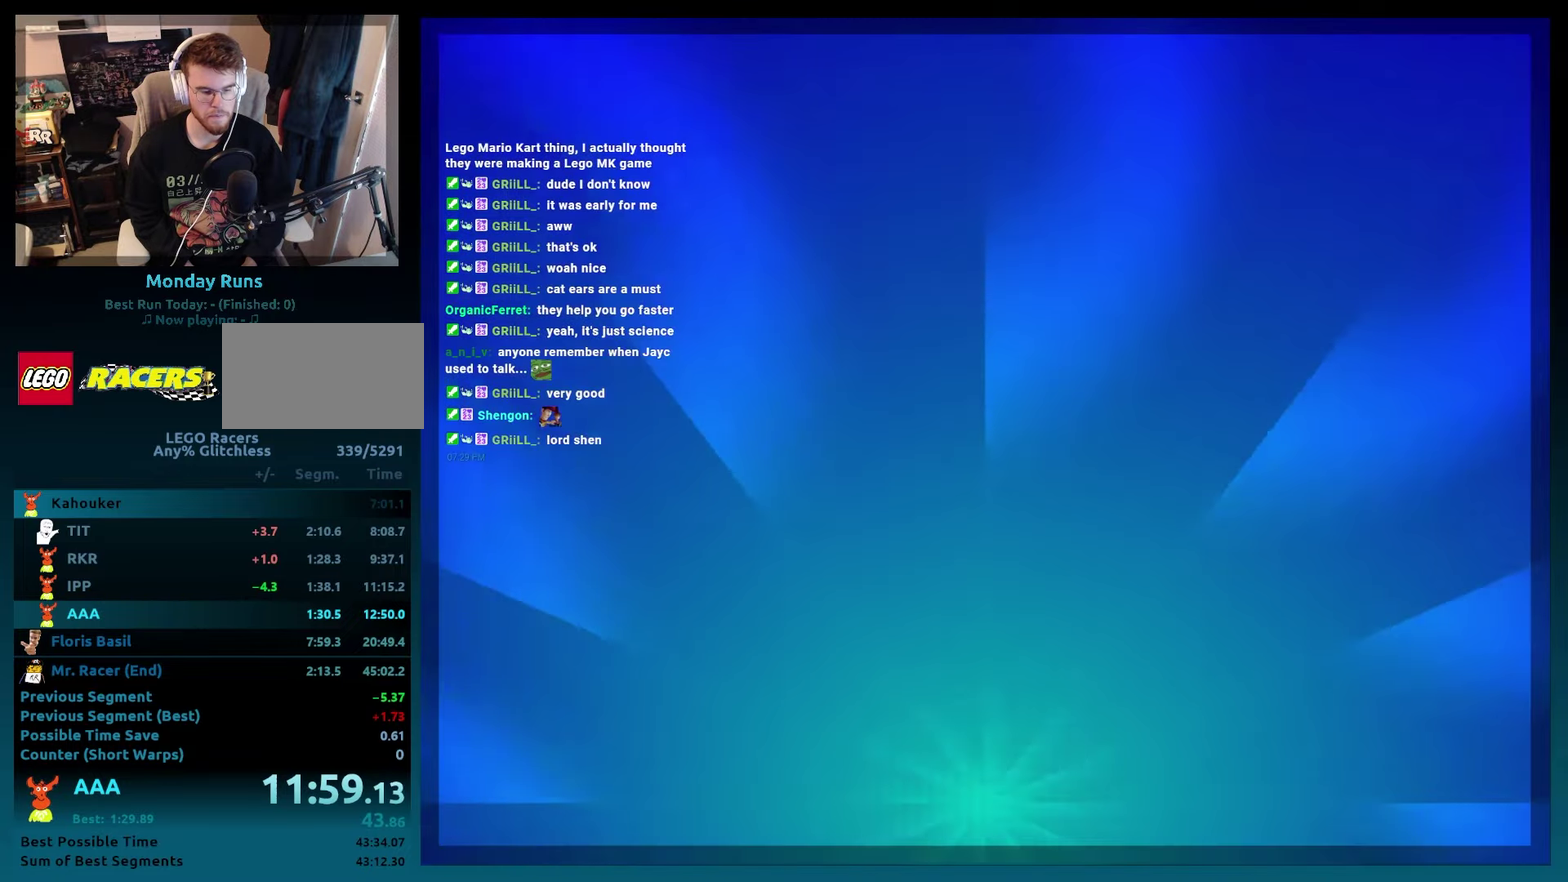
{"buttons": ["A", "B", "DPAD_RIGHT"], "left_stick": "right", "events": [[67, "DPAD_RIGHT", "up"], [67, "left_stick", "center"], [117, "B", "down"], [167, "A", "down"], [400, "DPAD_RIGHT", "down"], [400, "left_stick", "right"]]}
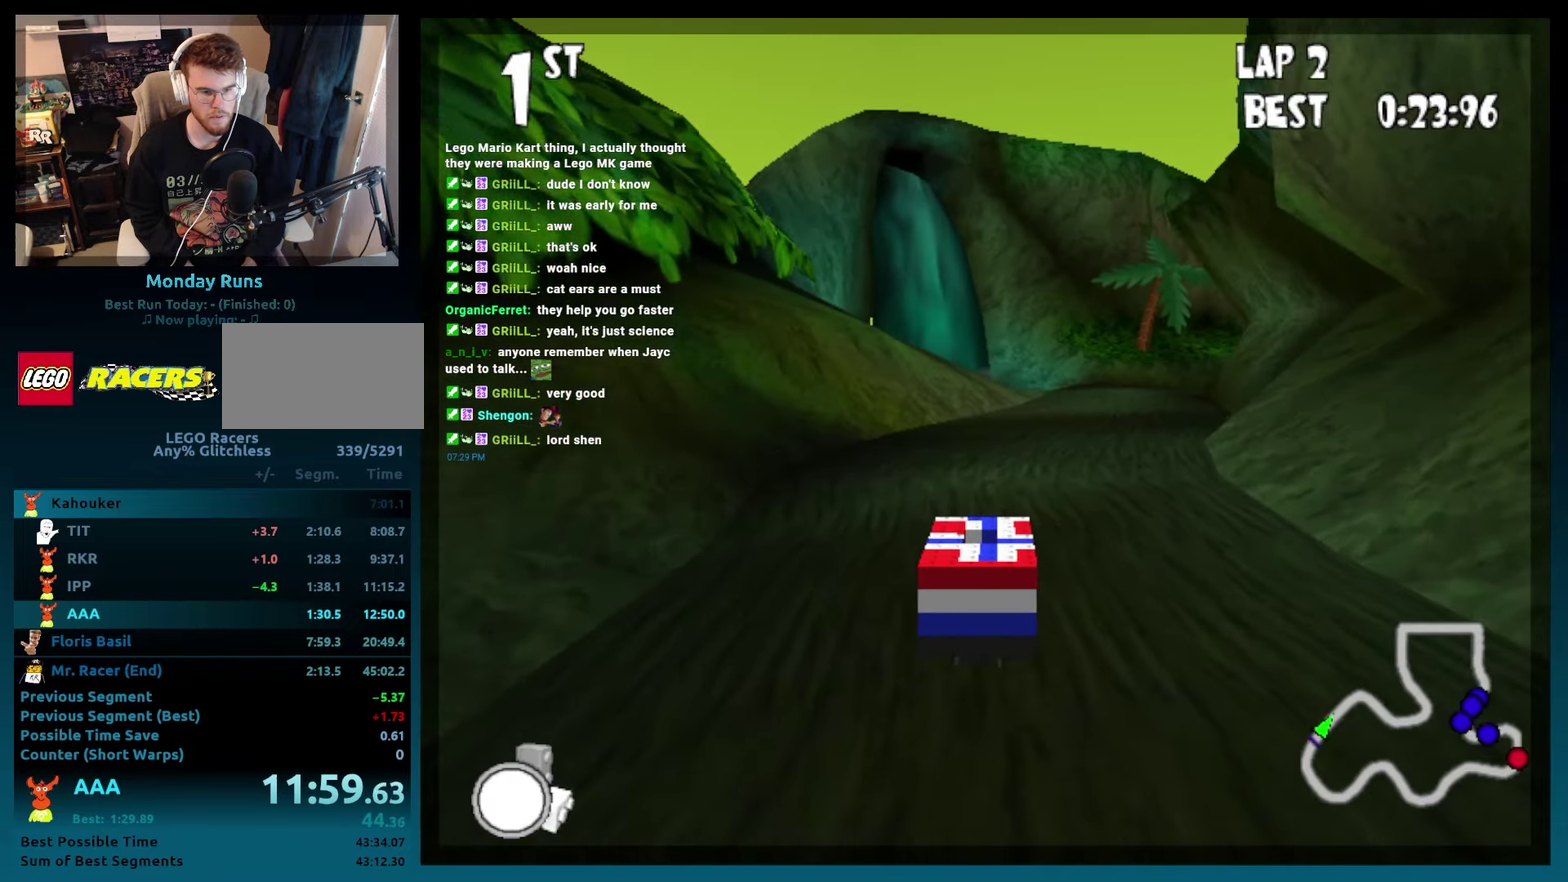
{"buttons": ["A", "B", "DPAD_LEFT"], "left_stick": "left", "events": [[17, "DPAD_RIGHT", "up"], [17, "left_stick", "center"], [250, "DPAD_LEFT", "down"], [250, "left_stick", "left"], [350, "DPAD_LEFT", "up"], [350, "left_stick", "center"], [500, "DPAD_LEFT", "down"], [500, "left_stick", "left"]]}
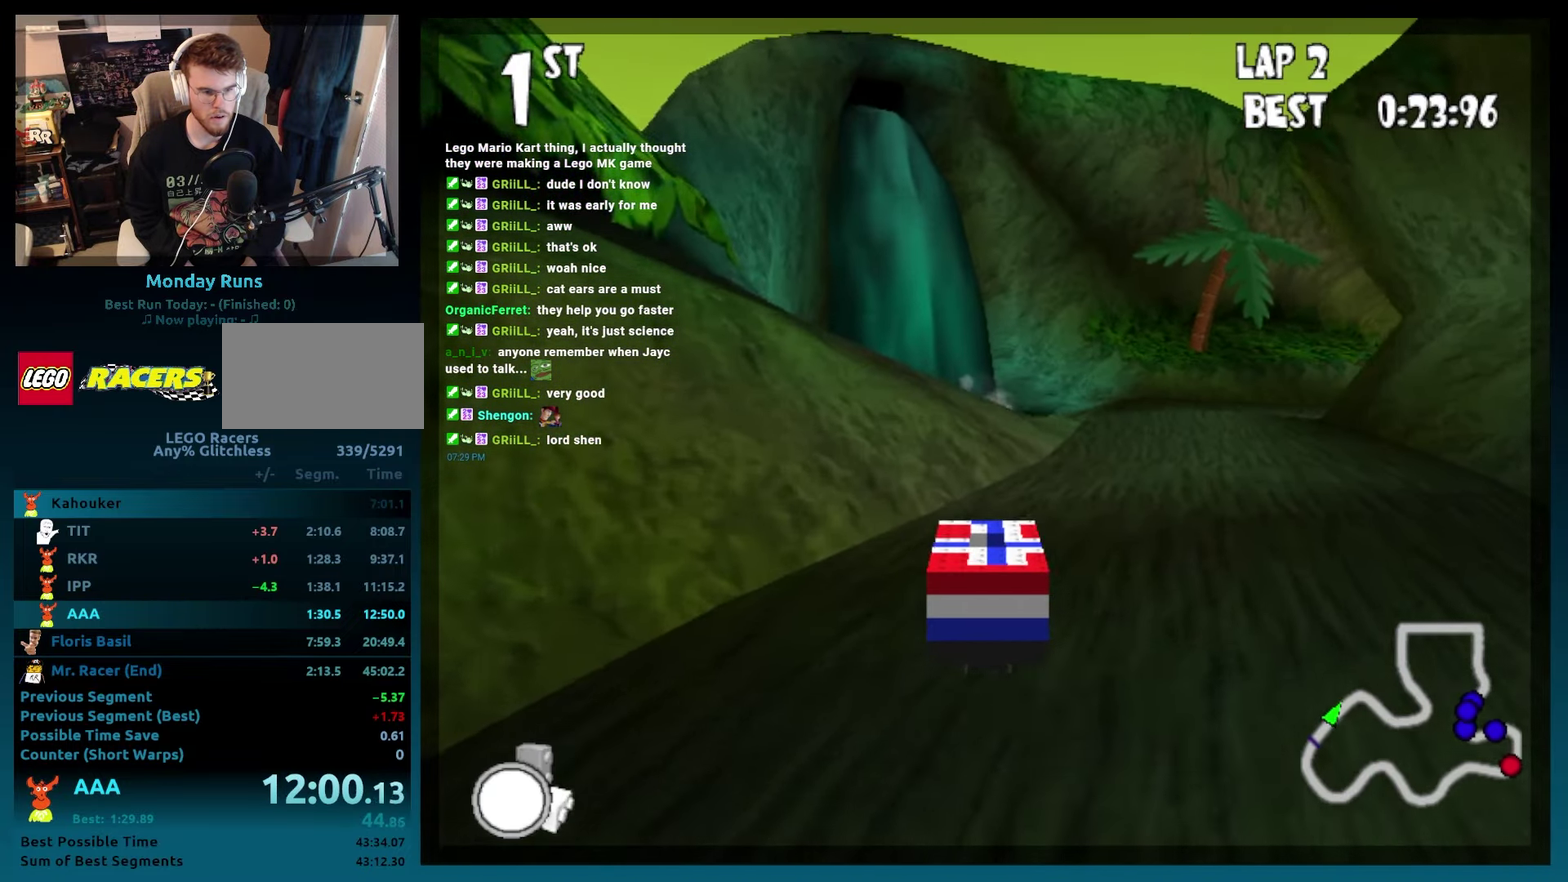
{"buttons": ["B"], "left_stick": "center", "events": [[367, "DPAD_LEFT", "up"], [367, "left_stick", "center"], [433, "A", "up"]]}
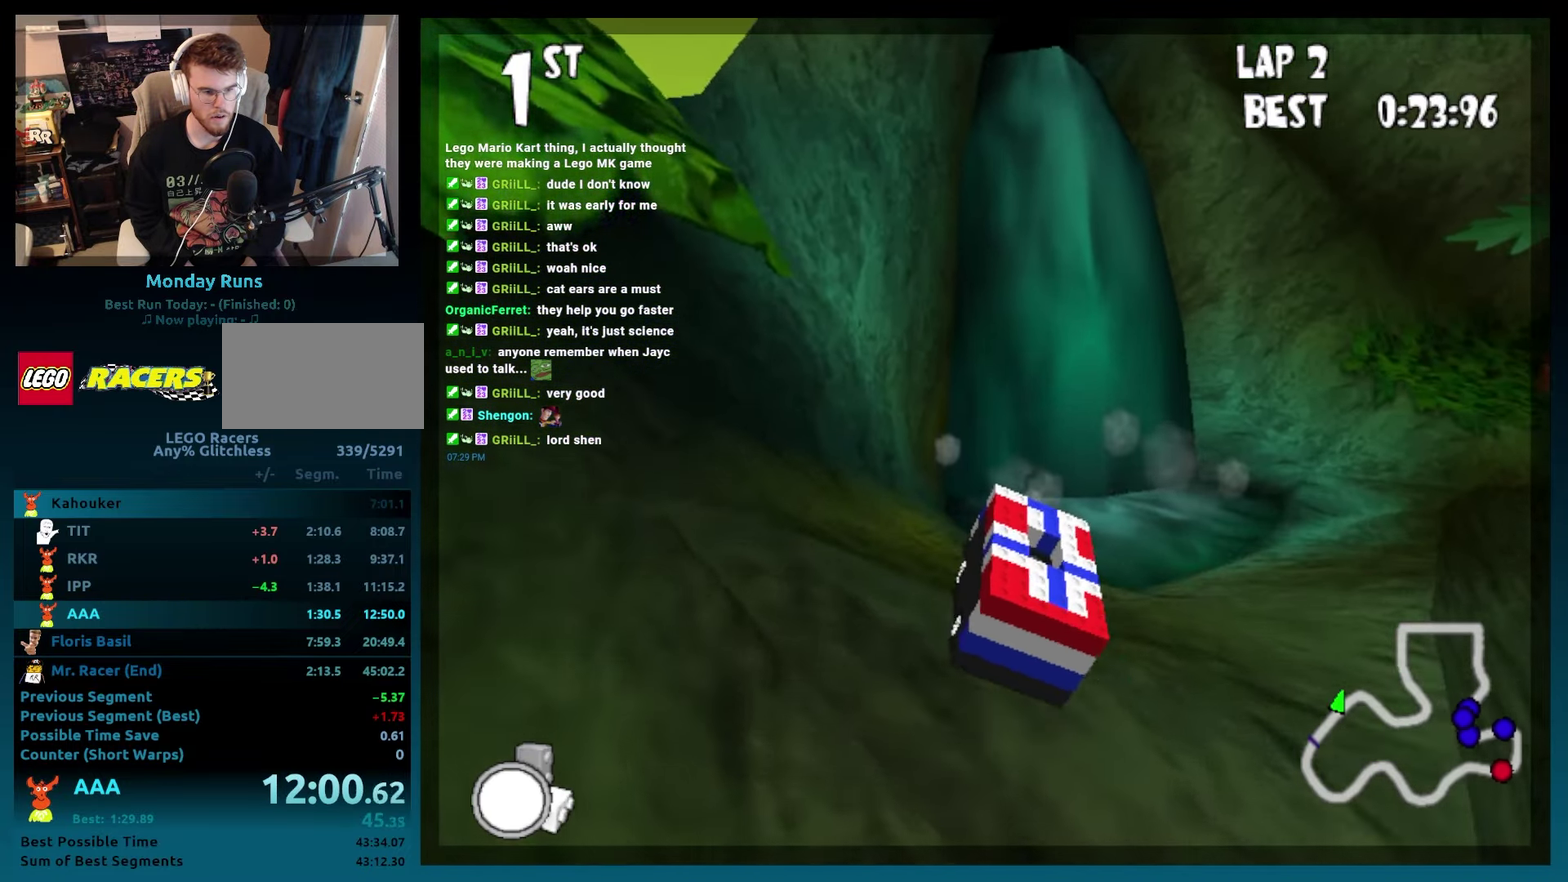
{"buttons": ["B"], "left_stick": "center", "events": []}
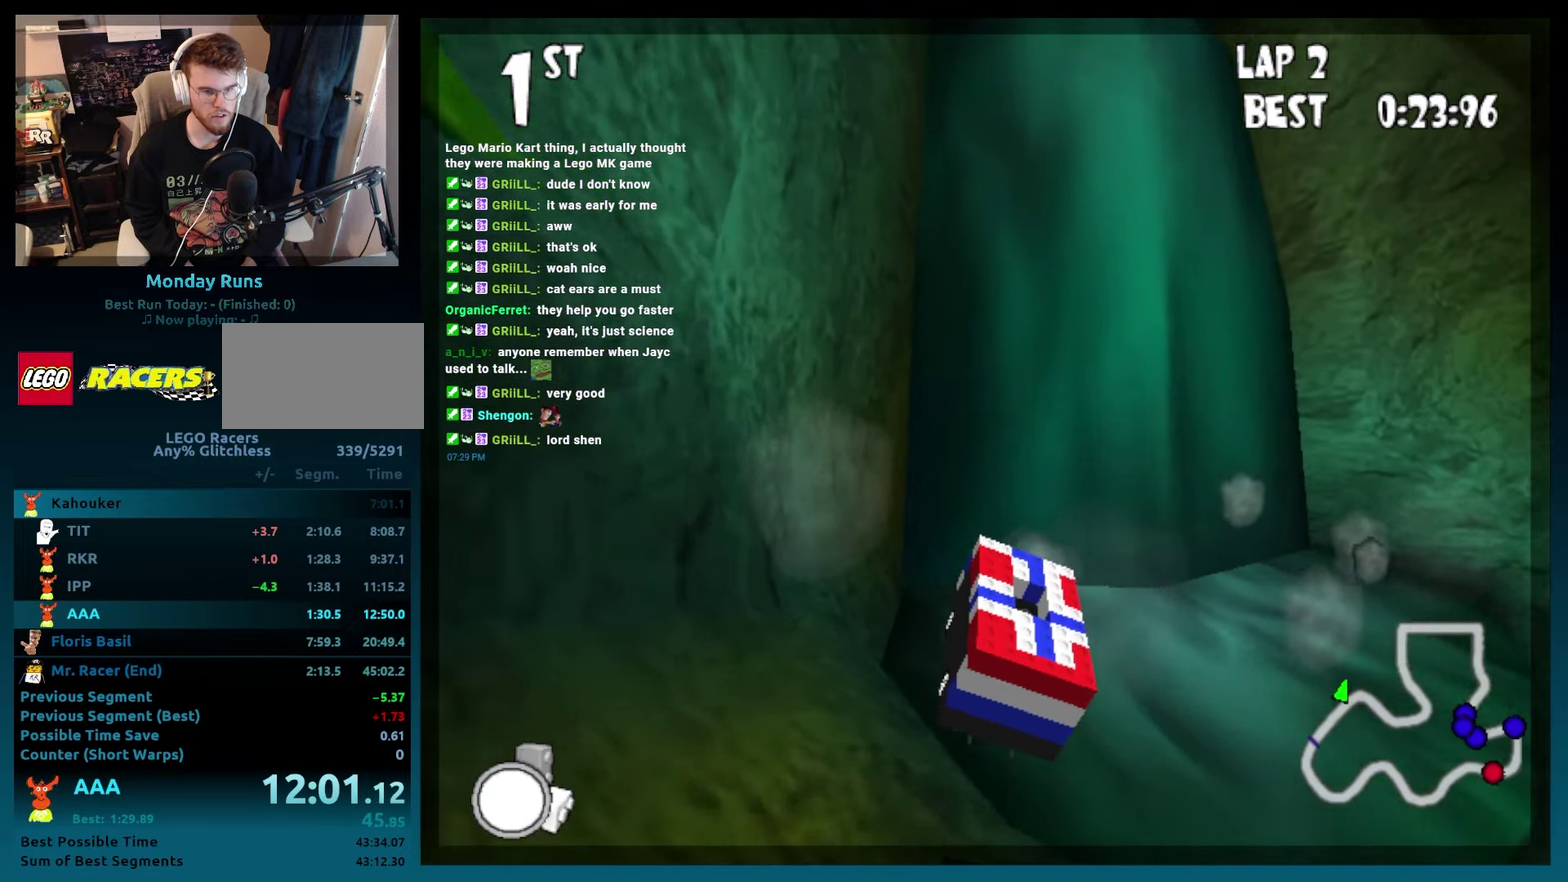
{"buttons": ["B"], "left_stick": "center", "events": [[233, "DPAD_LEFT", "down"], [467, "DPAD_LEFT", "up"]]}
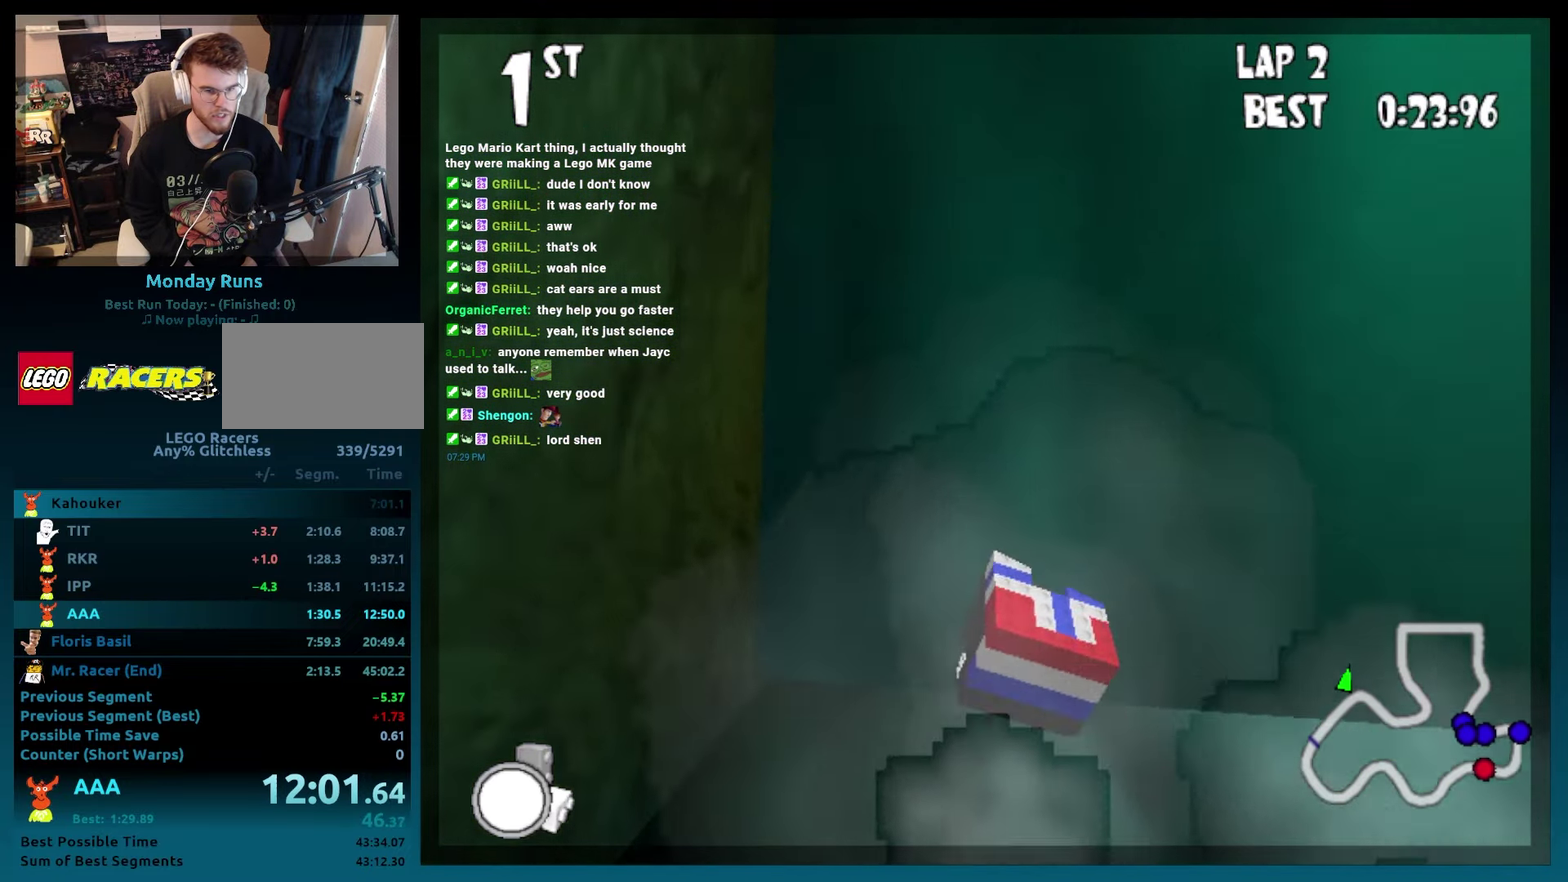
{"buttons": ["B"], "left_stick": "center", "events": [[150, "DPAD_LEFT", "down"], [350, "DPAD_LEFT", "up"]]}
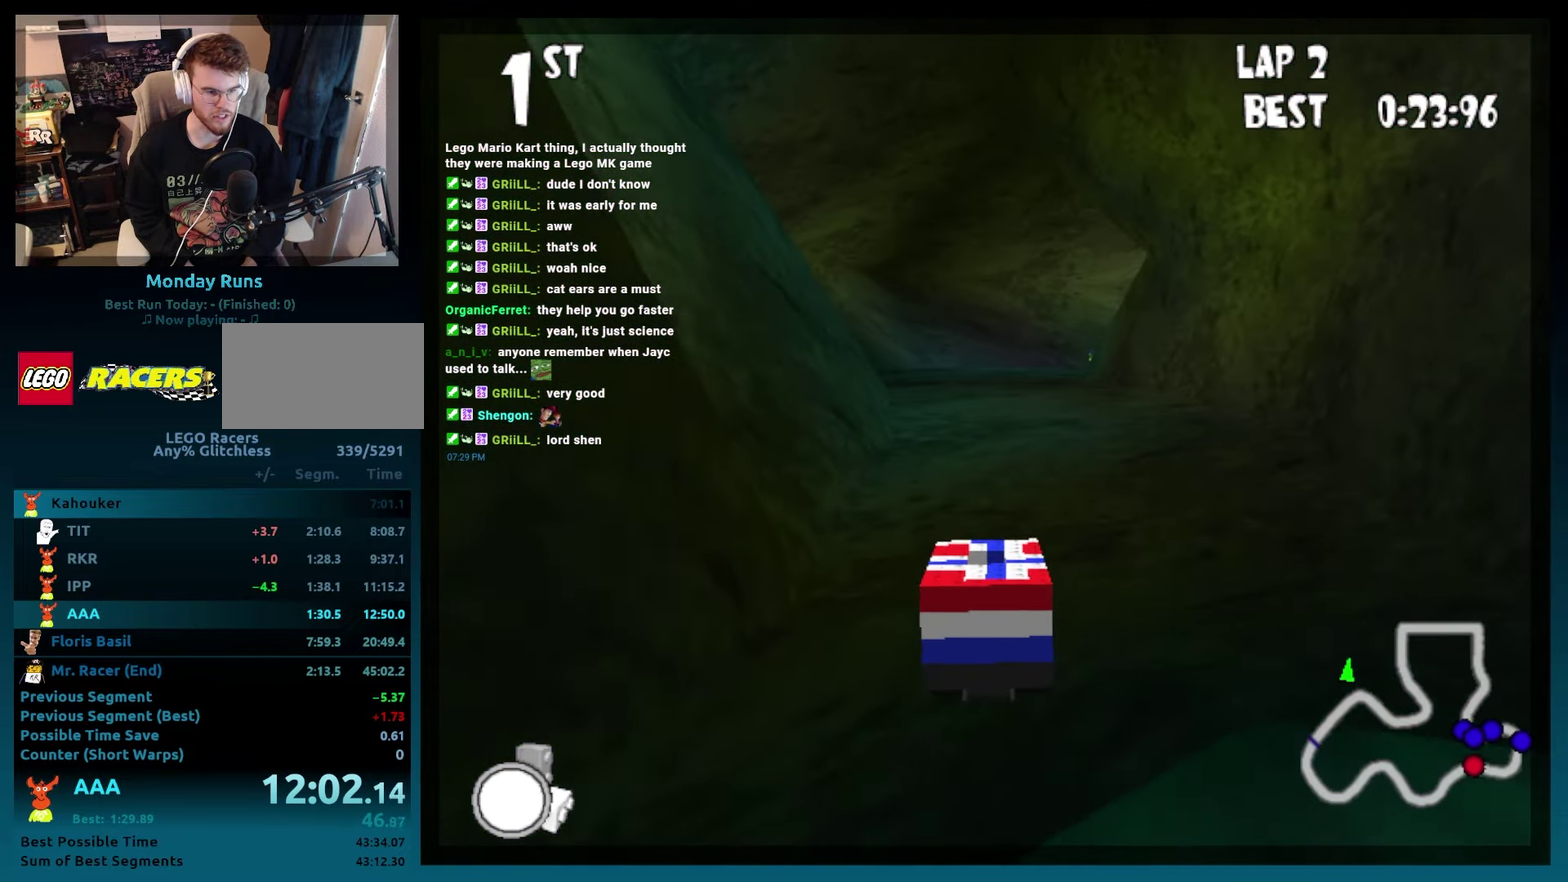
{"buttons": ["B"], "left_stick": "center", "events": [[150, "DPAD_RIGHT", "down"], [250, "DPAD_RIGHT", "up"]]}
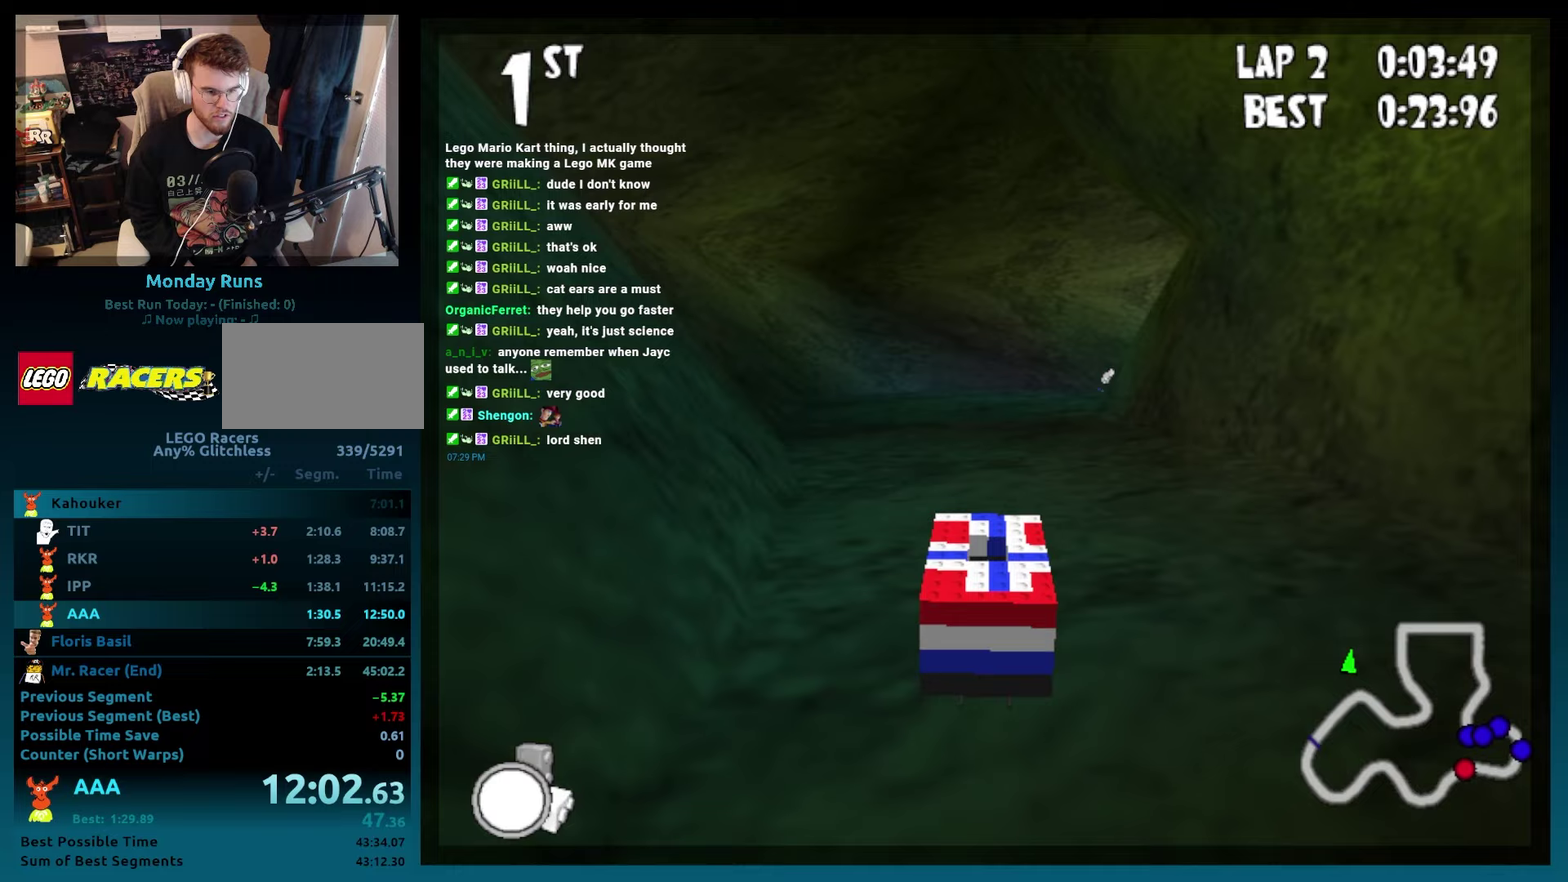
{"buttons": ["B"], "left_stick": "center", "events": [[17, "DPAD_RIGHT", "down"], [133, "DPAD_RIGHT", "up"]]}
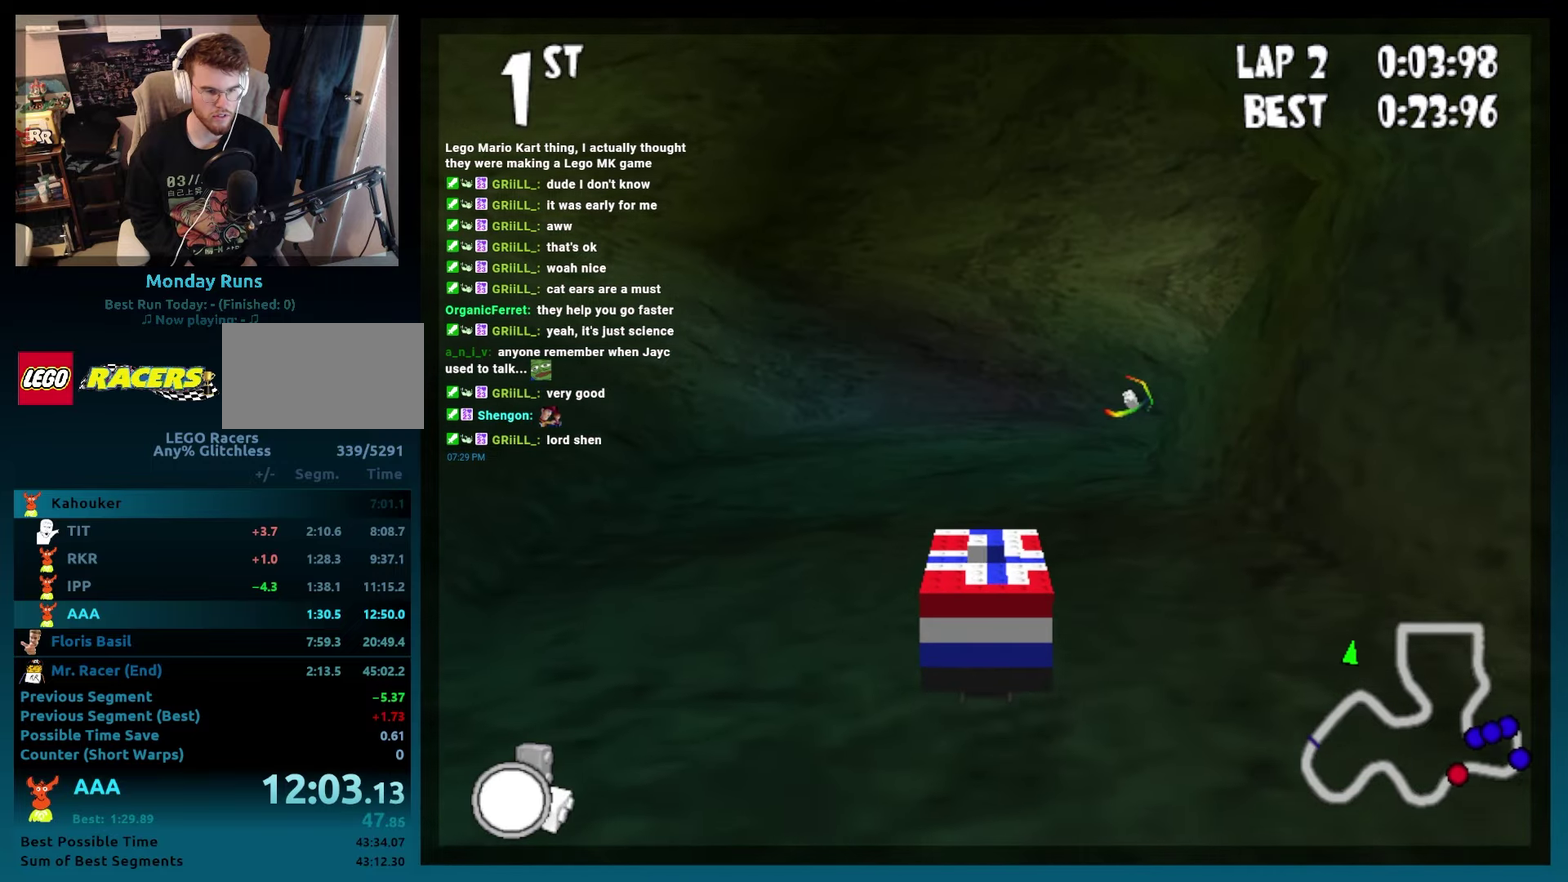
{"buttons": ["B", "DPAD_RIGHT"], "left_stick": "right", "events": [[150, "DPAD_RIGHT", "down"], [150, "left_stick", "right"]]}
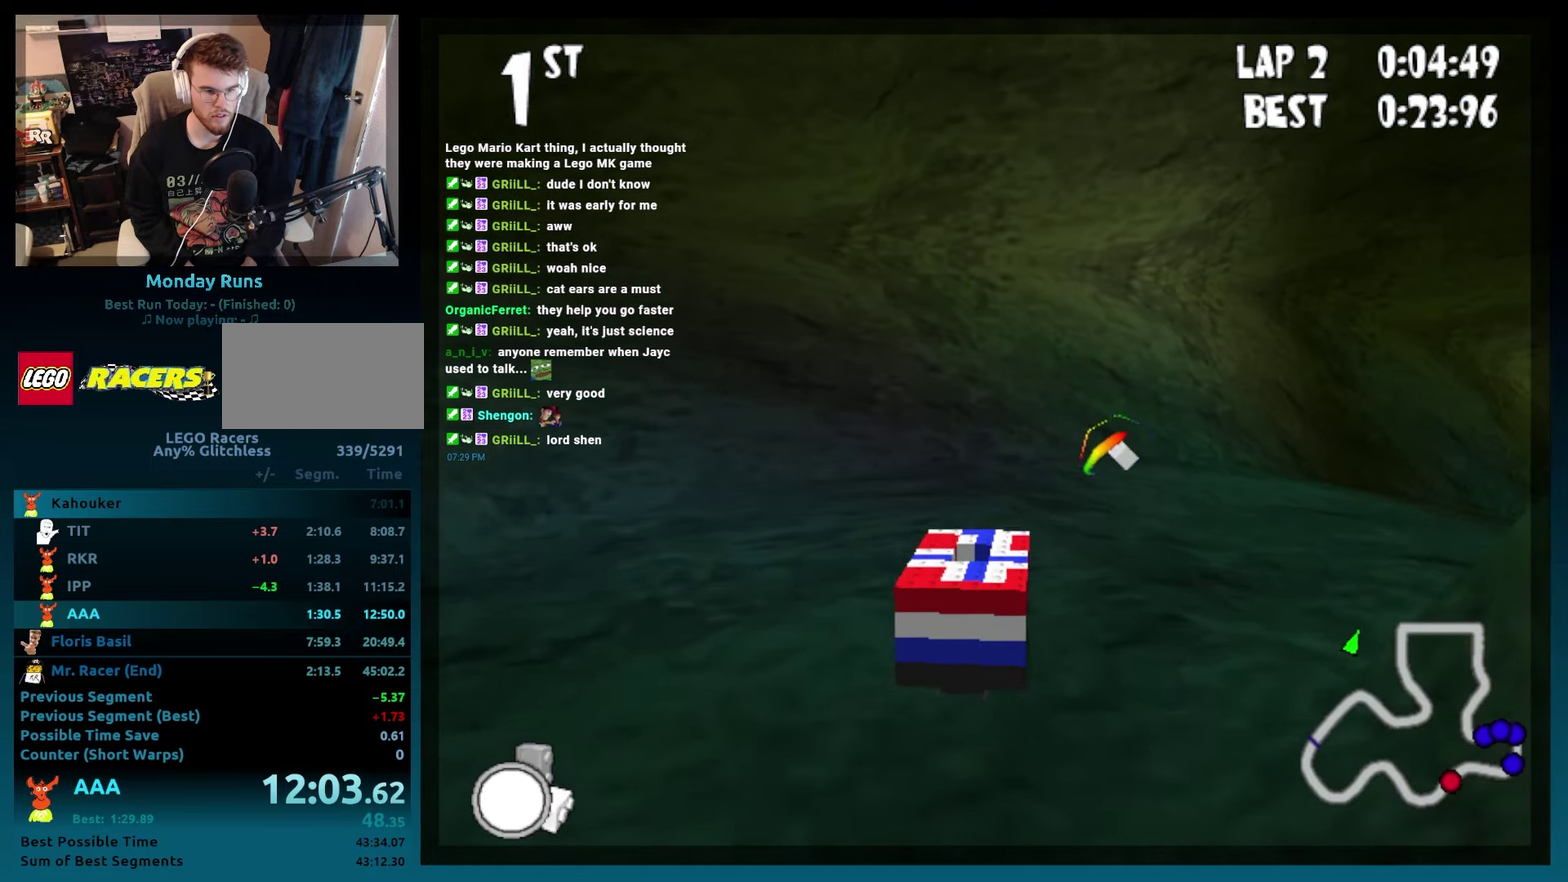
{"buttons": ["B", "R2", "DPAD_RIGHT"], "left_stick": "right", "events": [[200, "R2", "down"]]}
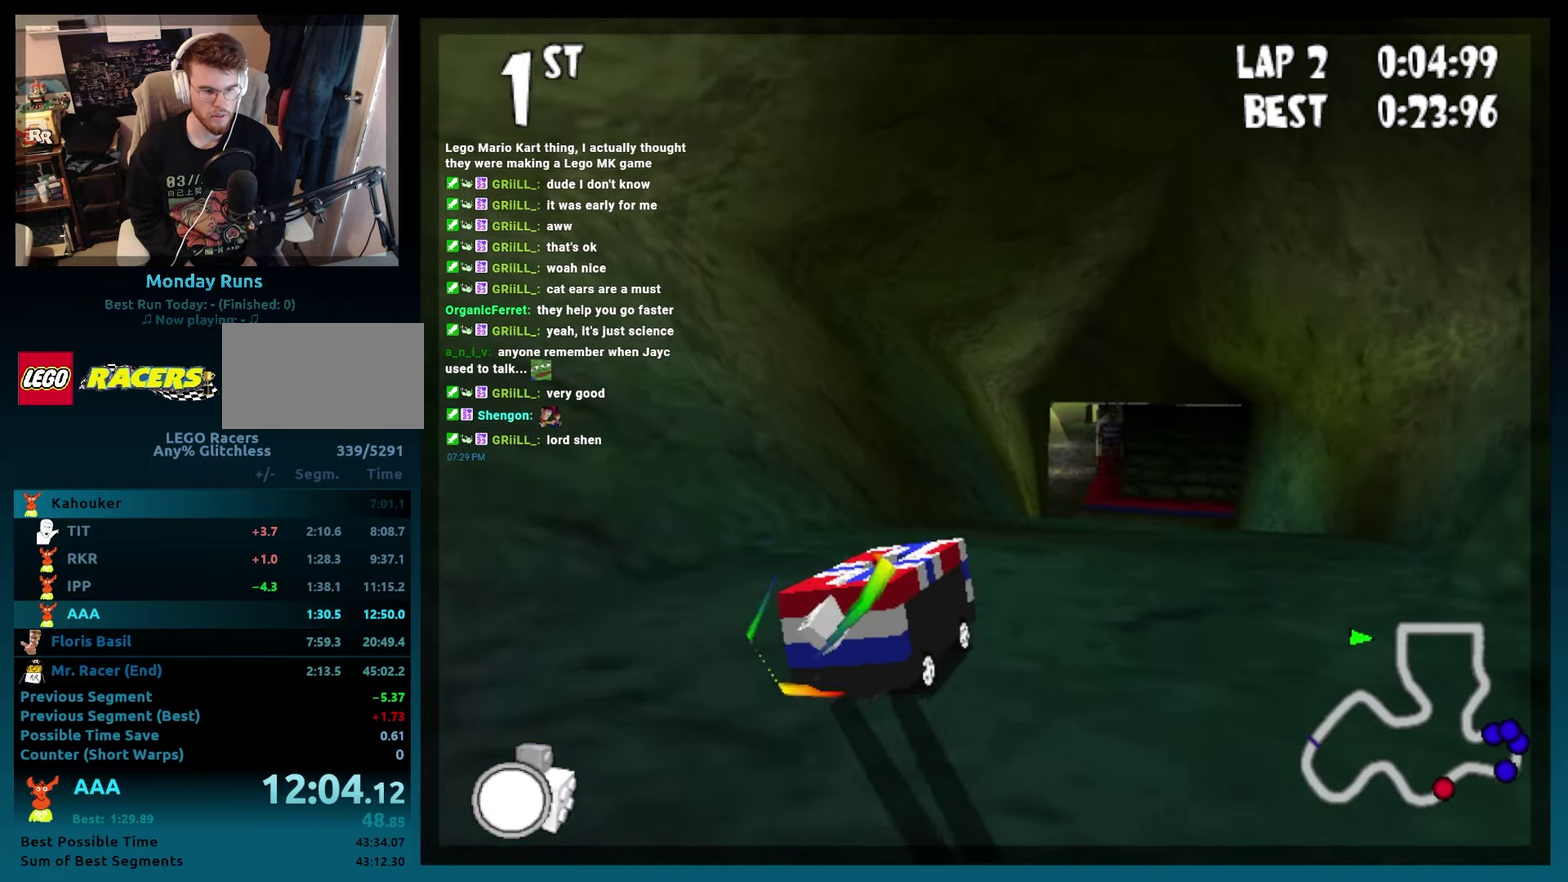
{"buttons": ["B", "DPAD_LEFT"], "left_stick": "left", "events": [[100, "DPAD_RIGHT", "up"], [100, "left_stick", "center"], [117, "R2", "up"], [283, "DPAD_LEFT", "down"], [283, "left_stick", "left"]]}